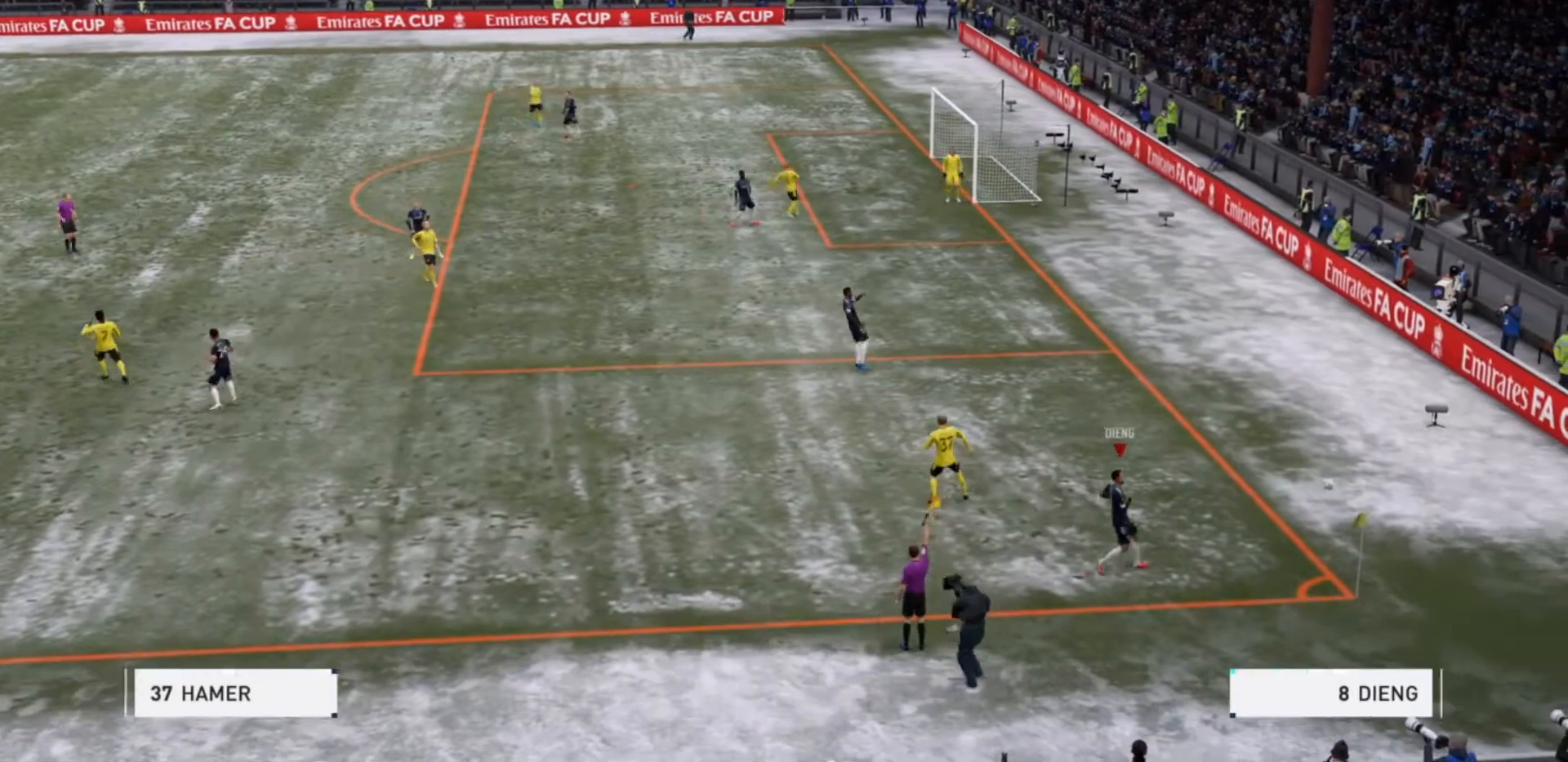
Gameplay with a controller (PlayStation layout); each line is a JSON object with the inputs held at the frame after it. "events" lists button and stick changes between this image and that frame as [ms after this image, input, new state], when the widget could be followed in between. Not read: L3 R3.
{"buttons": [], "left_stick": "center", "right_stick": "center", "events": []}
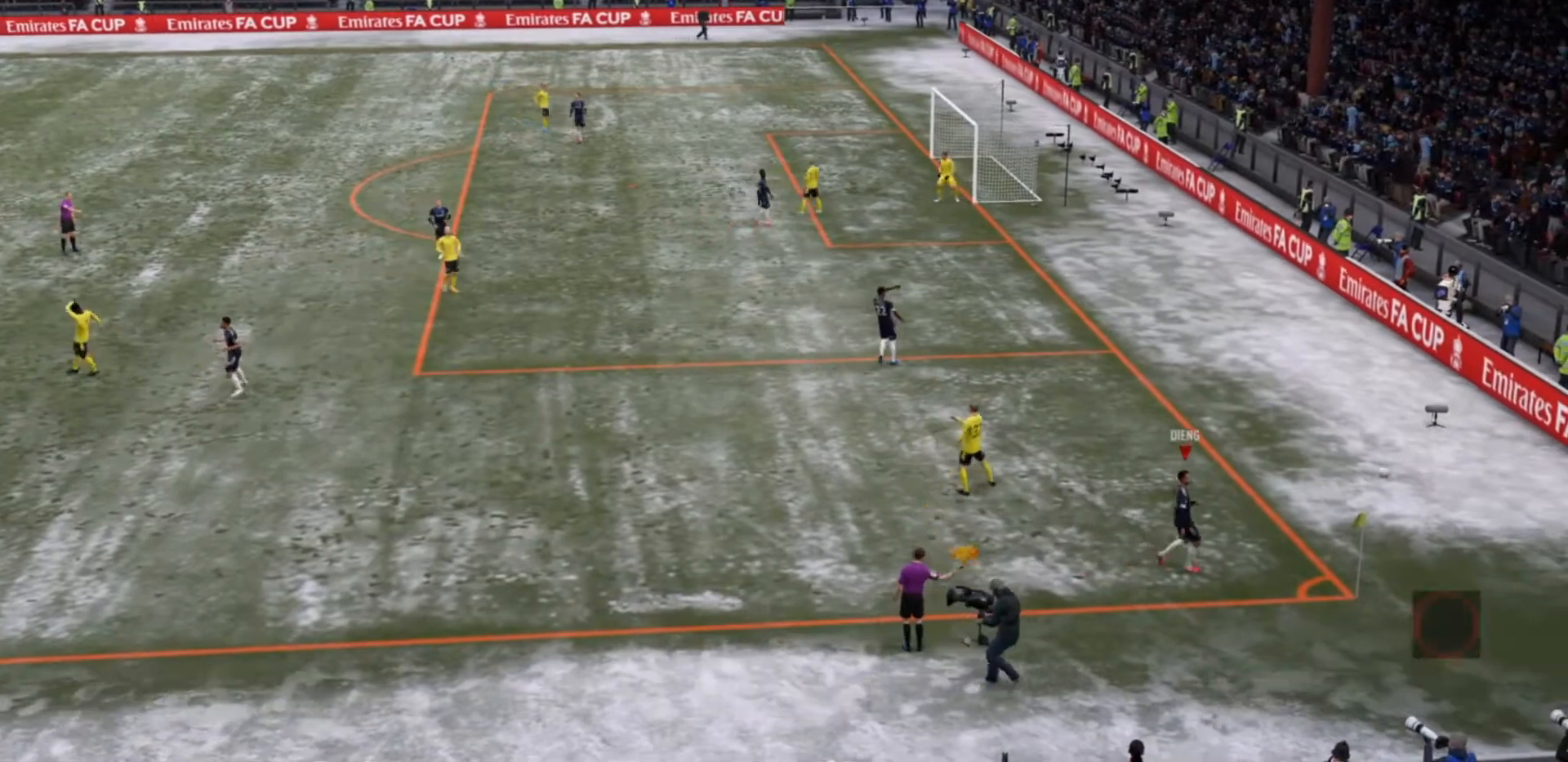
{"buttons": ["CROSS"], "left_stick": "center", "right_stick": "center", "events": [[467, "CROSS", "down"]]}
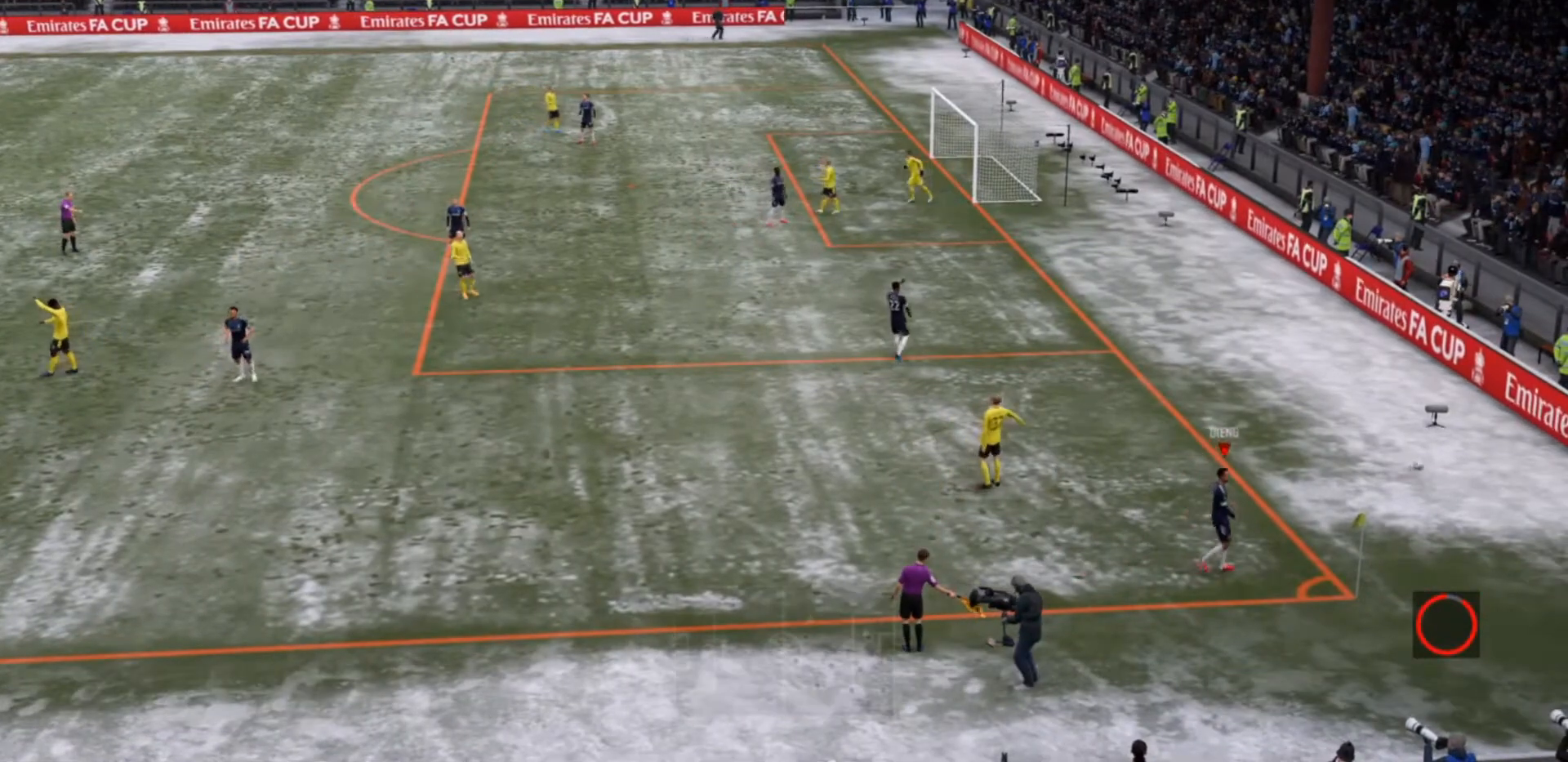
{"buttons": ["R2"], "left_stick": "center", "right_stick": "center", "events": [[100, "CROSS", "up"], [433, "R2", "down"]]}
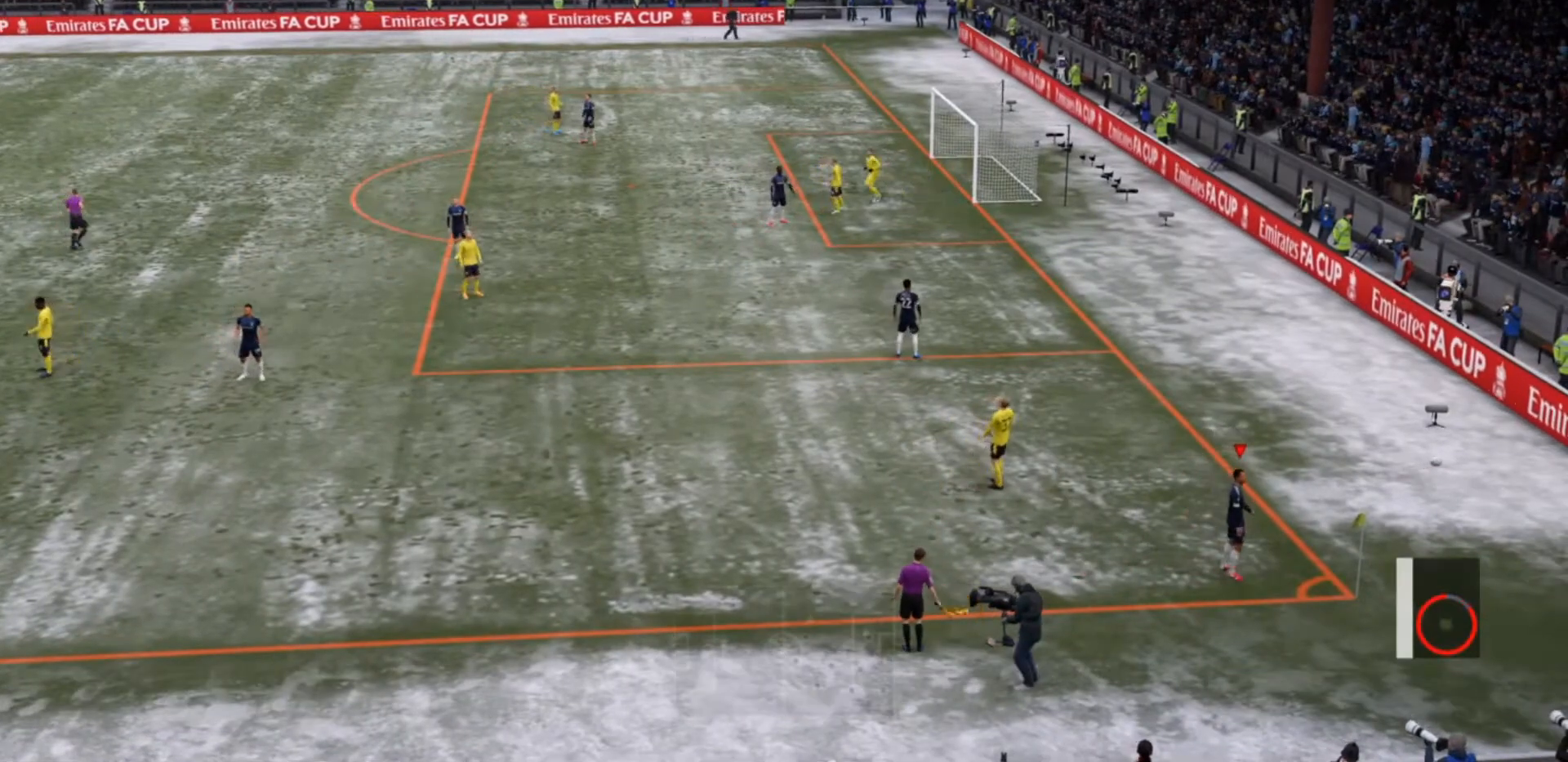
{"buttons": ["R2"], "left_stick": "center", "right_stick": "center", "events": []}
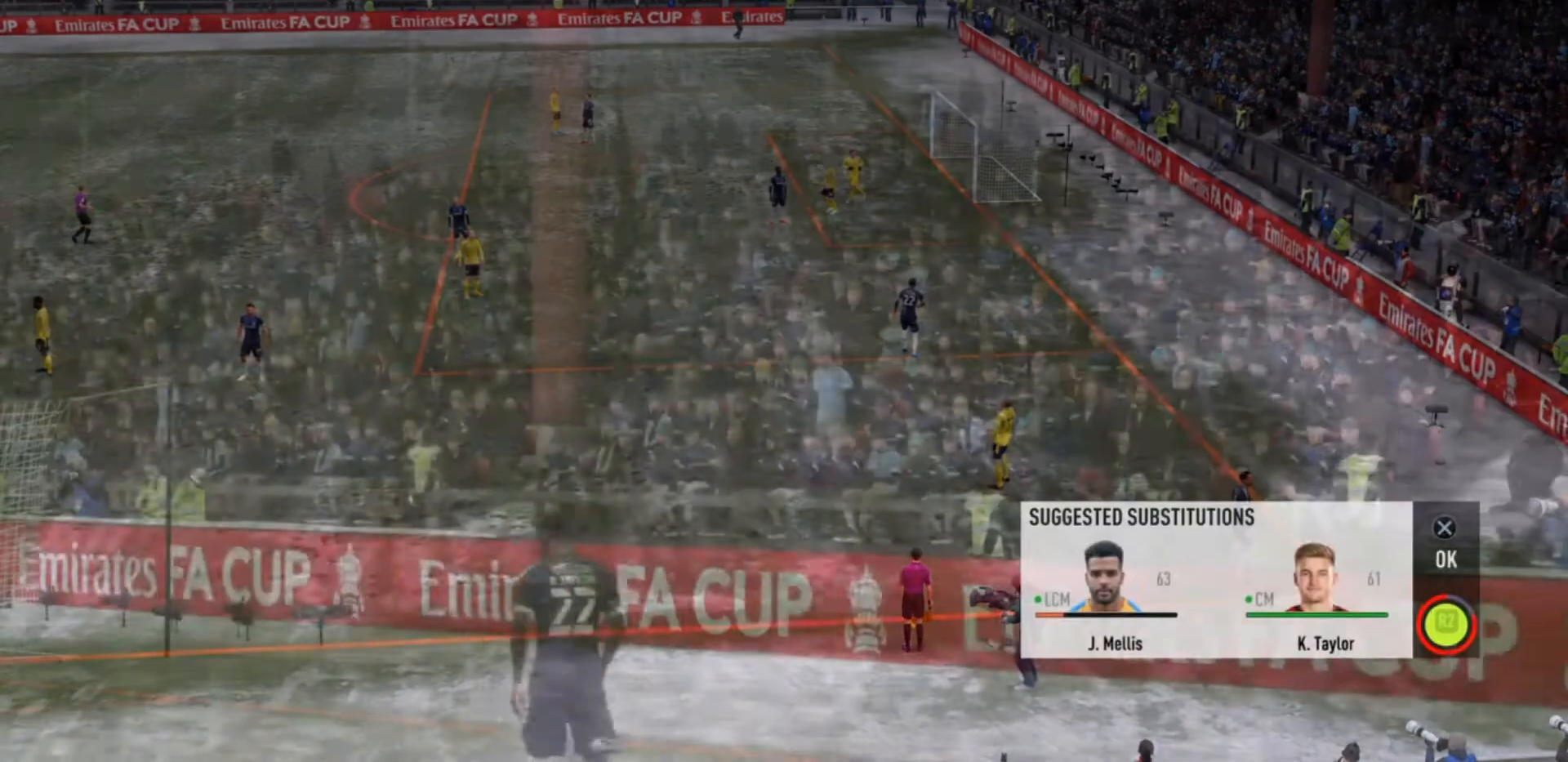
{"buttons": [], "left_stick": "center", "right_stick": "center", "events": [[267, "R2", "up"]]}
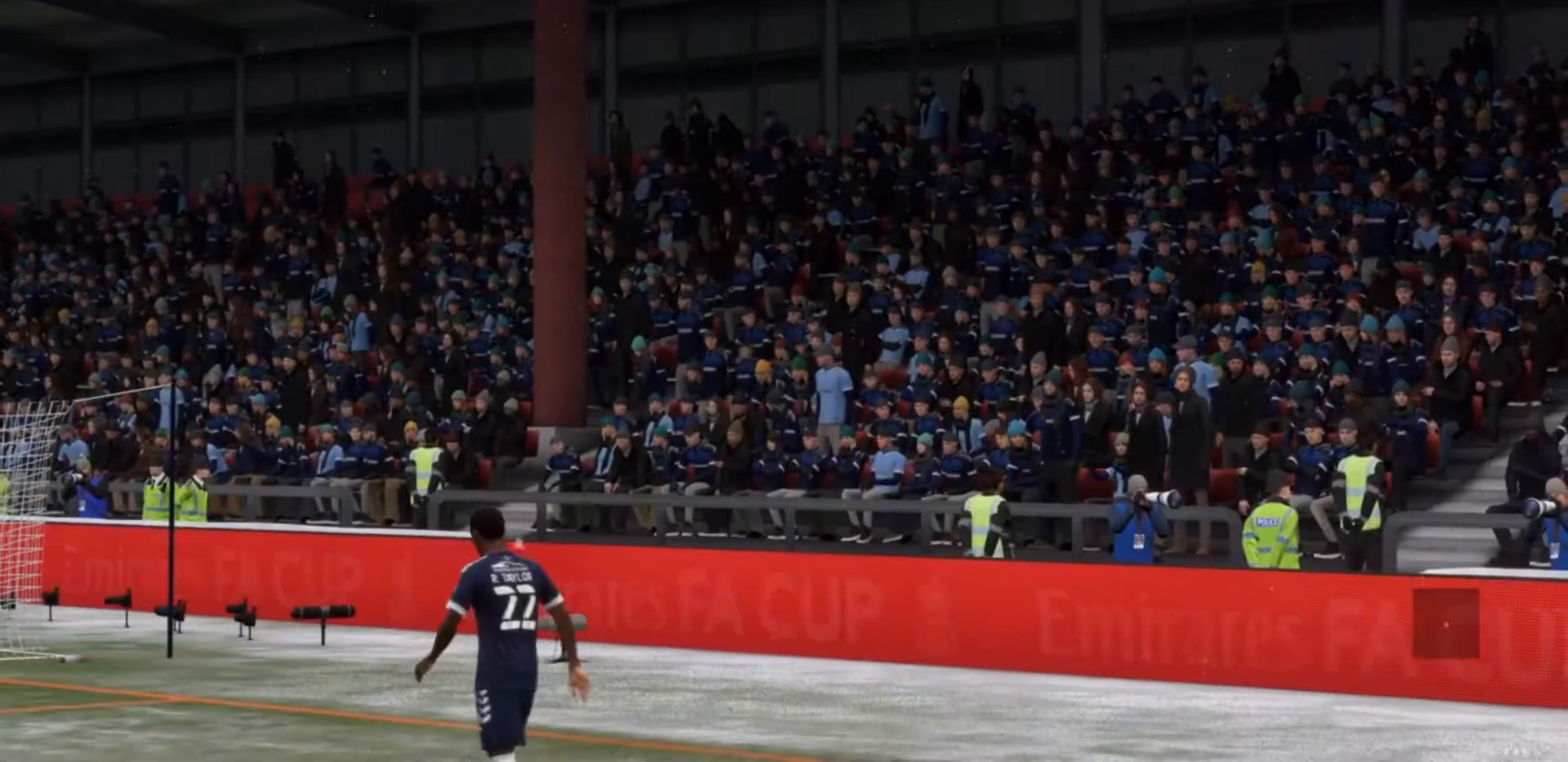
{"buttons": ["CROSS"], "left_stick": "center", "right_stick": "center", "events": [[467, "CROSS", "down"]]}
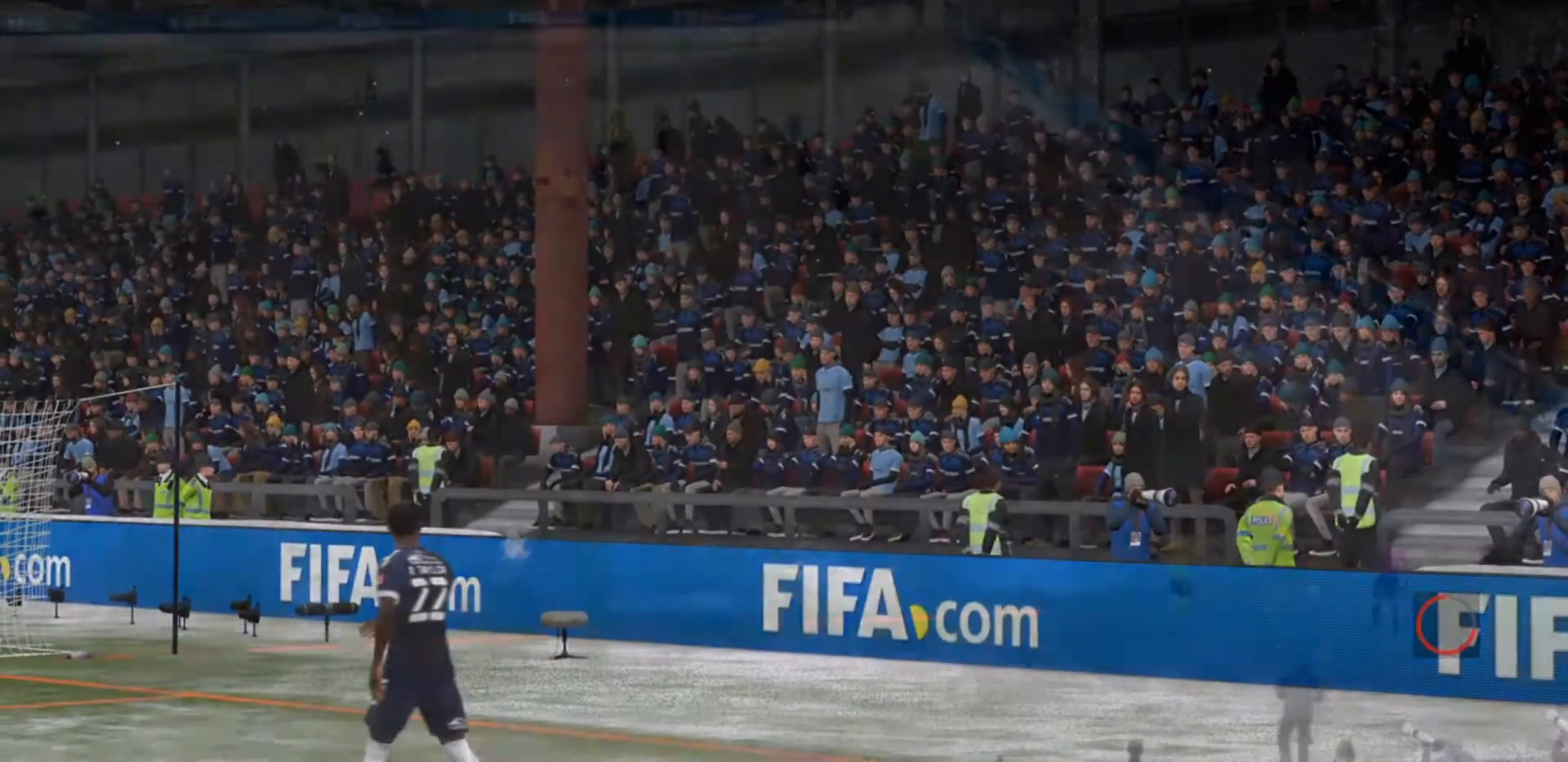
{"buttons": [], "left_stick": "center", "right_stick": "center", "events": [[100, "CROSS", "up"]]}
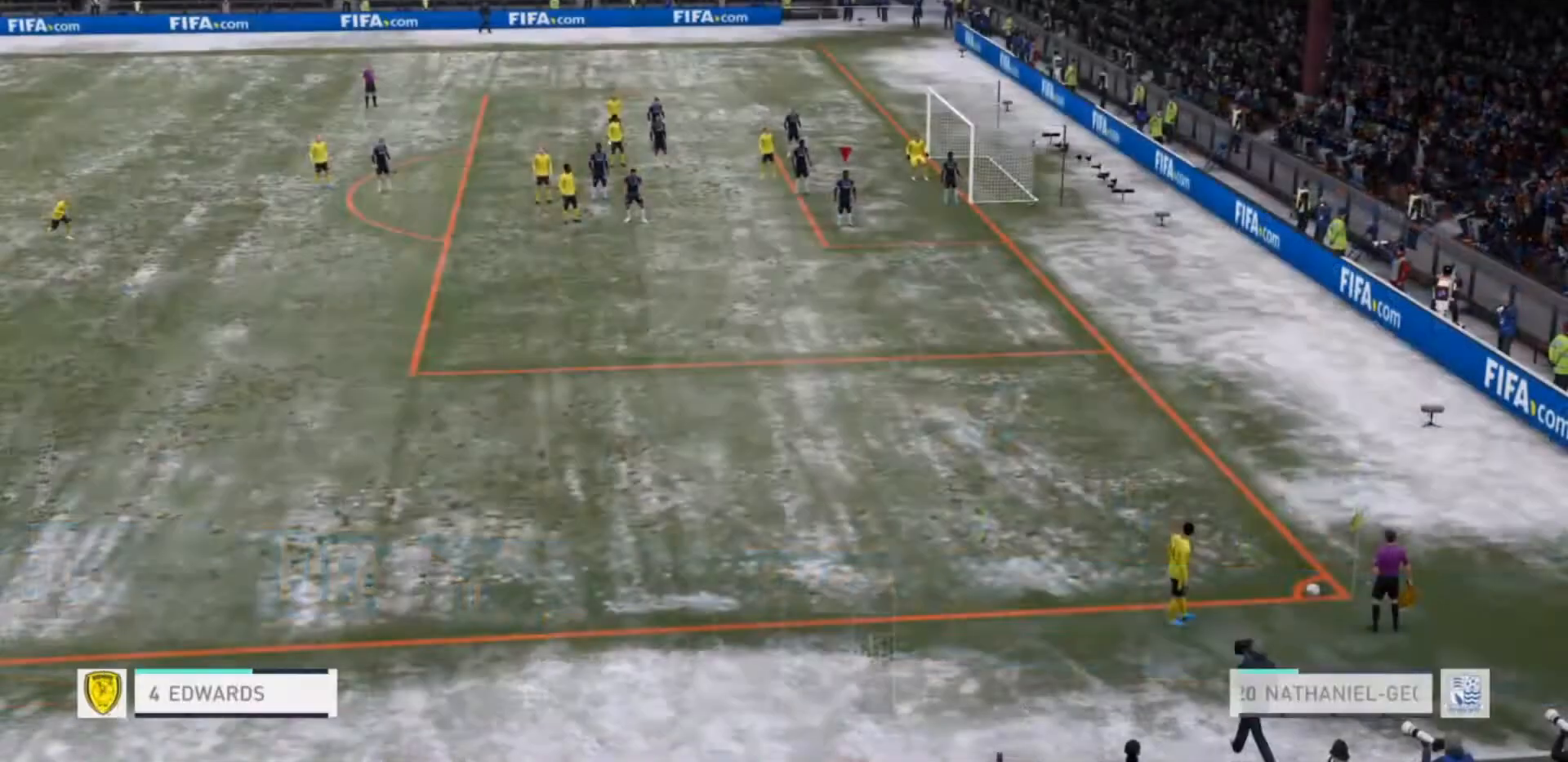
{"buttons": [], "left_stick": "center", "right_stick": "center", "events": []}
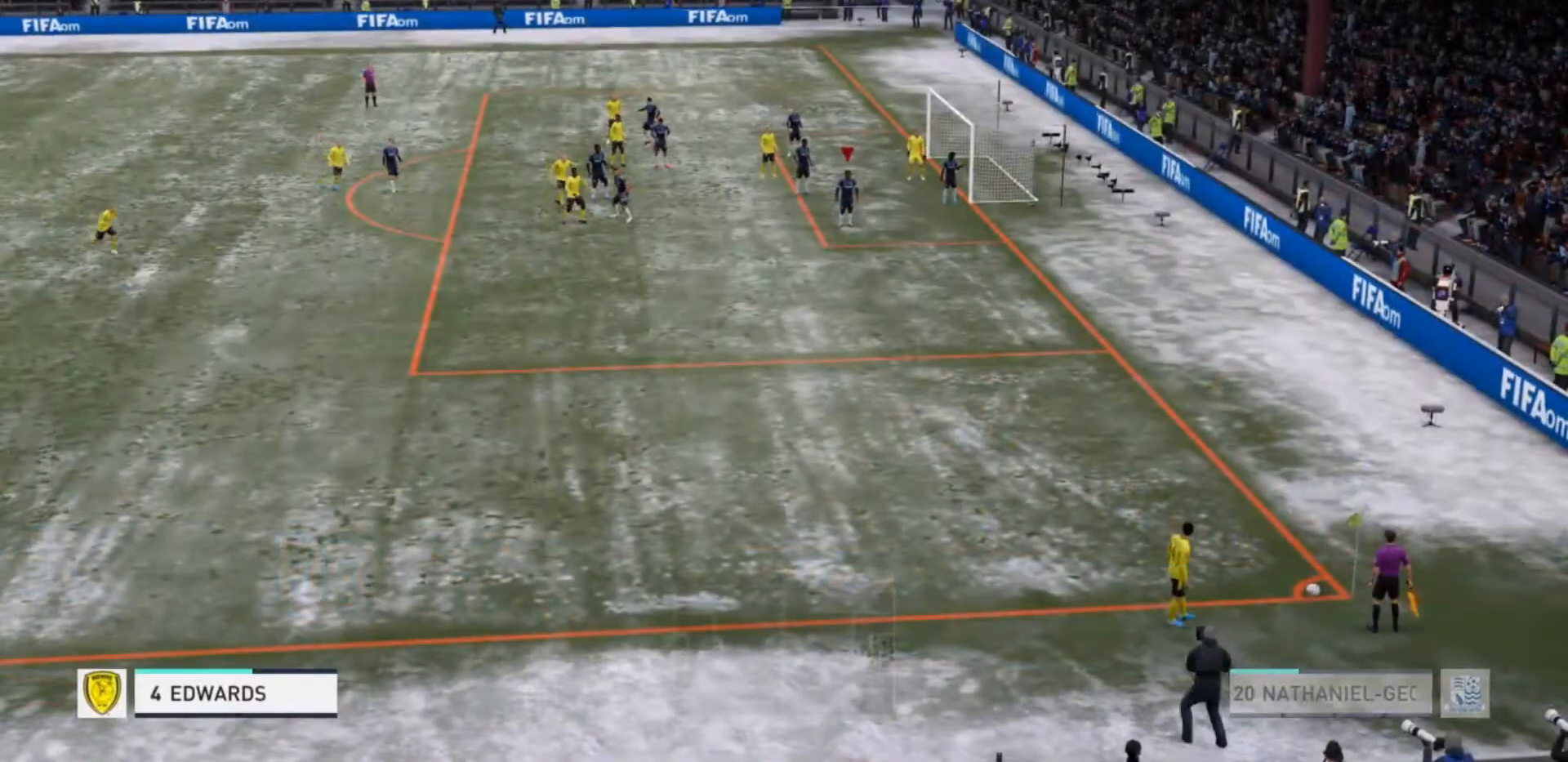
{"buttons": [], "left_stick": "center", "right_stick": "center", "events": []}
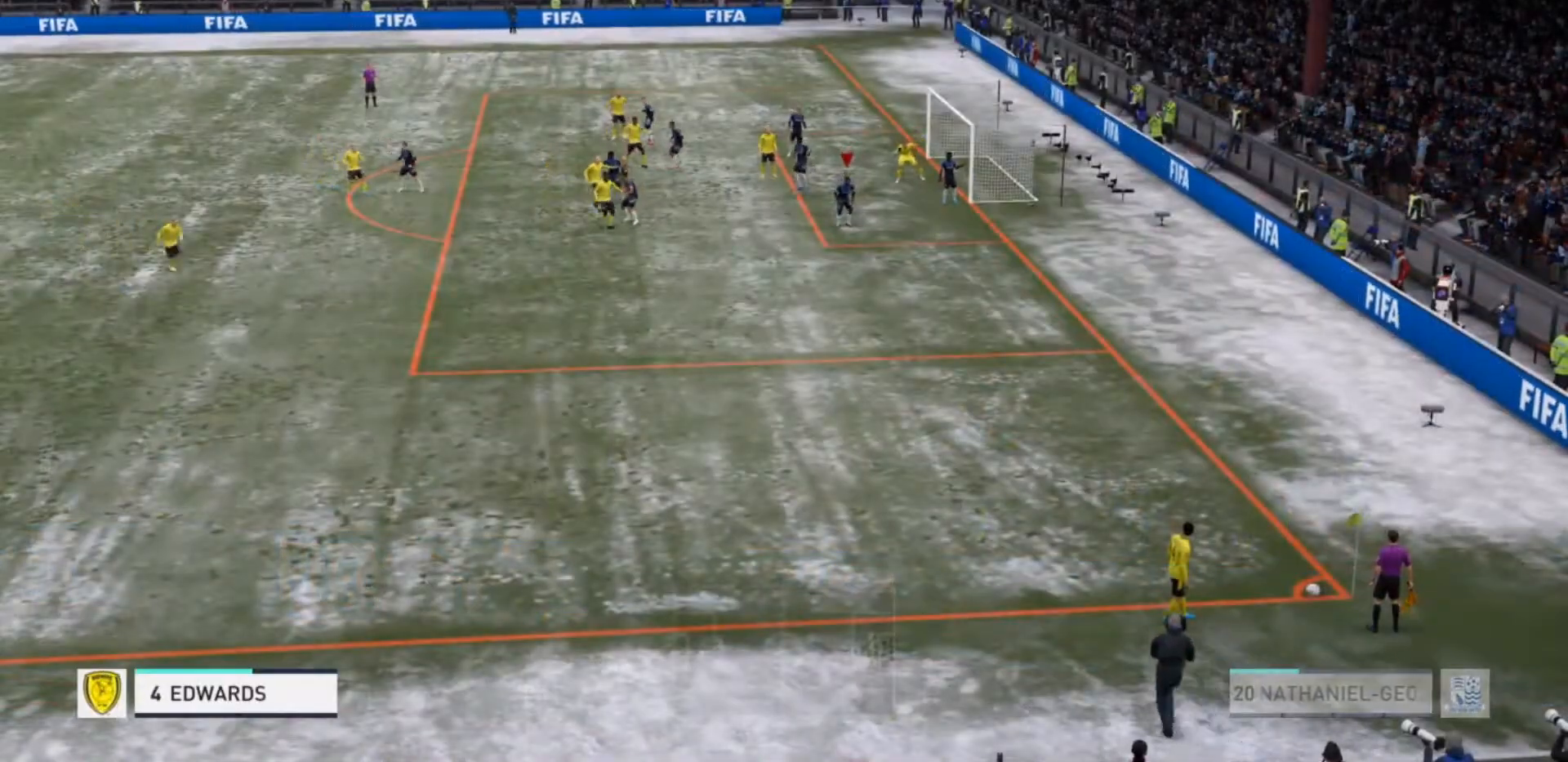
{"buttons": [], "left_stick": "center", "right_stick": "center", "events": []}
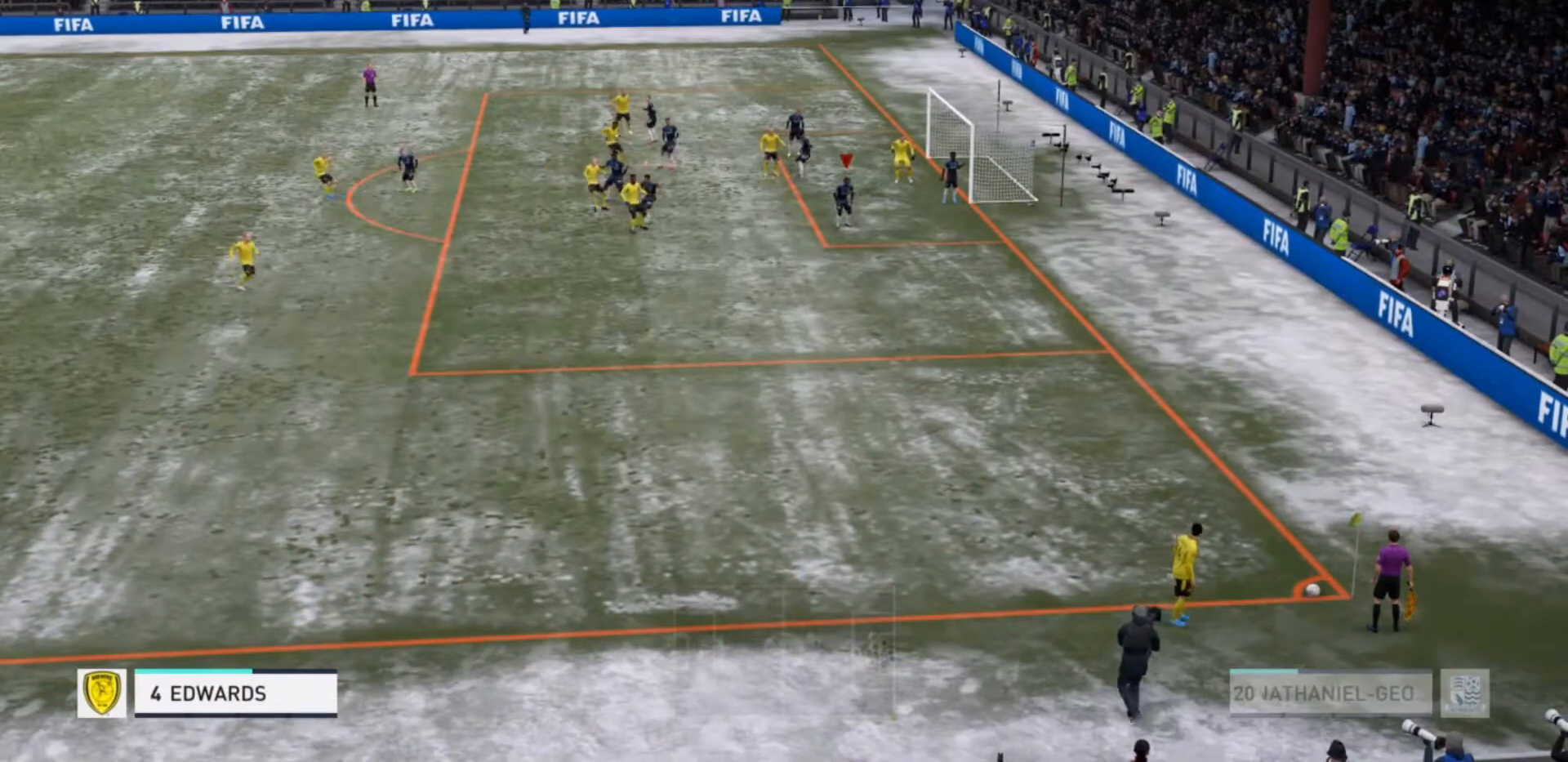
{"buttons": [], "left_stick": "center", "right_stick": "center", "events": []}
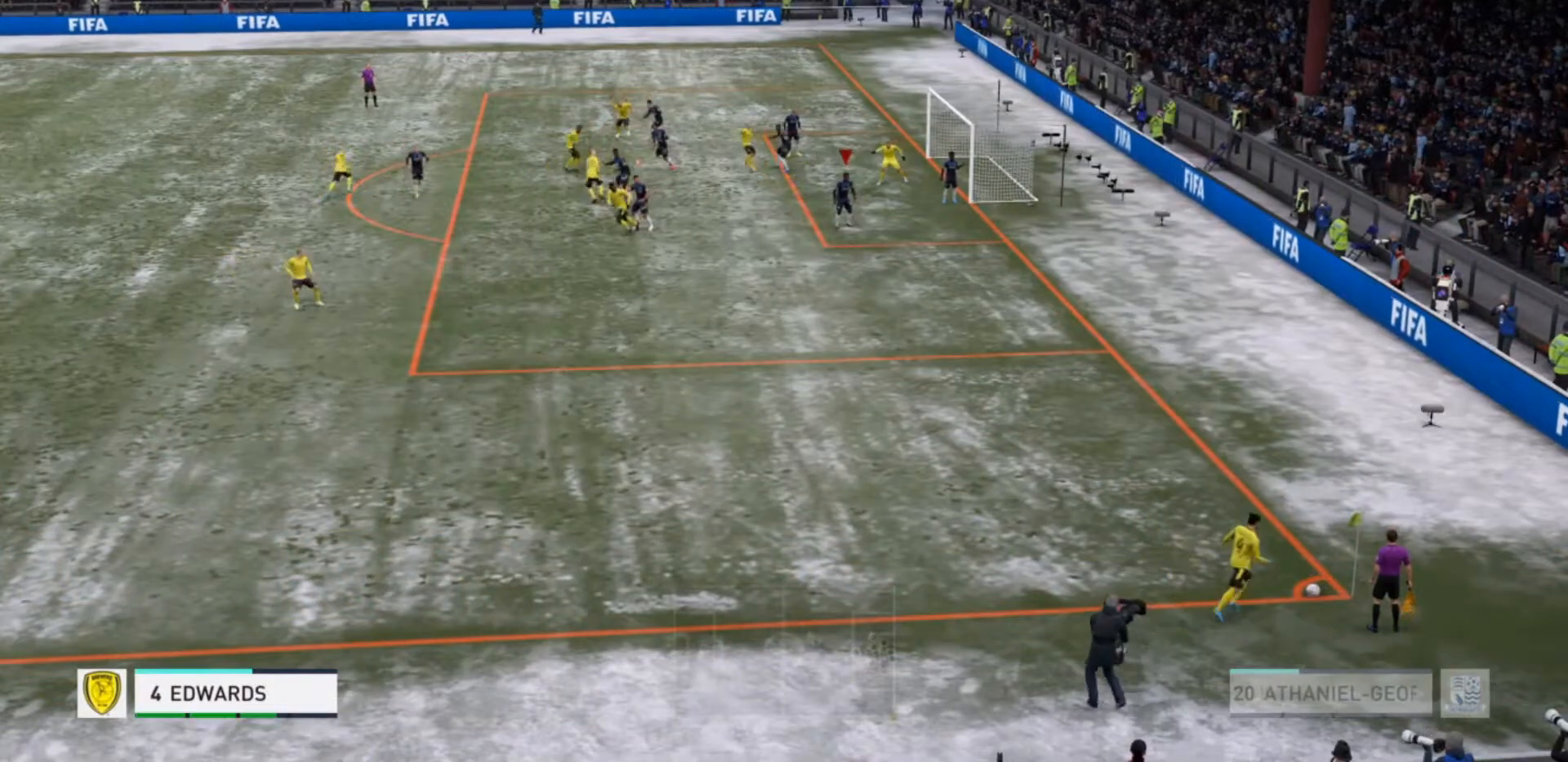
{"buttons": [], "left_stick": "center", "right_stick": "center", "events": []}
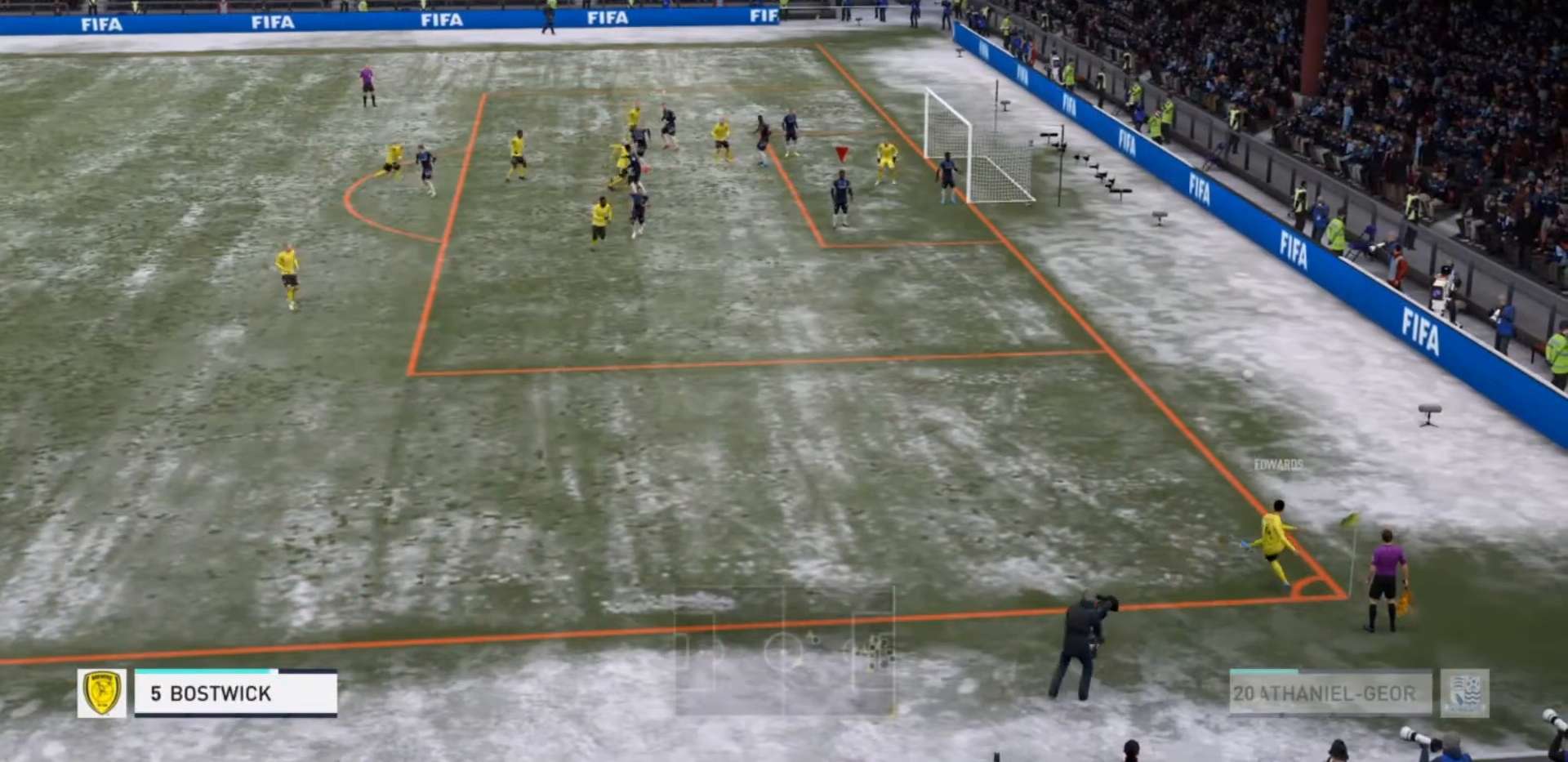
{"buttons": [], "left_stick": "center", "right_stick": "center", "events": []}
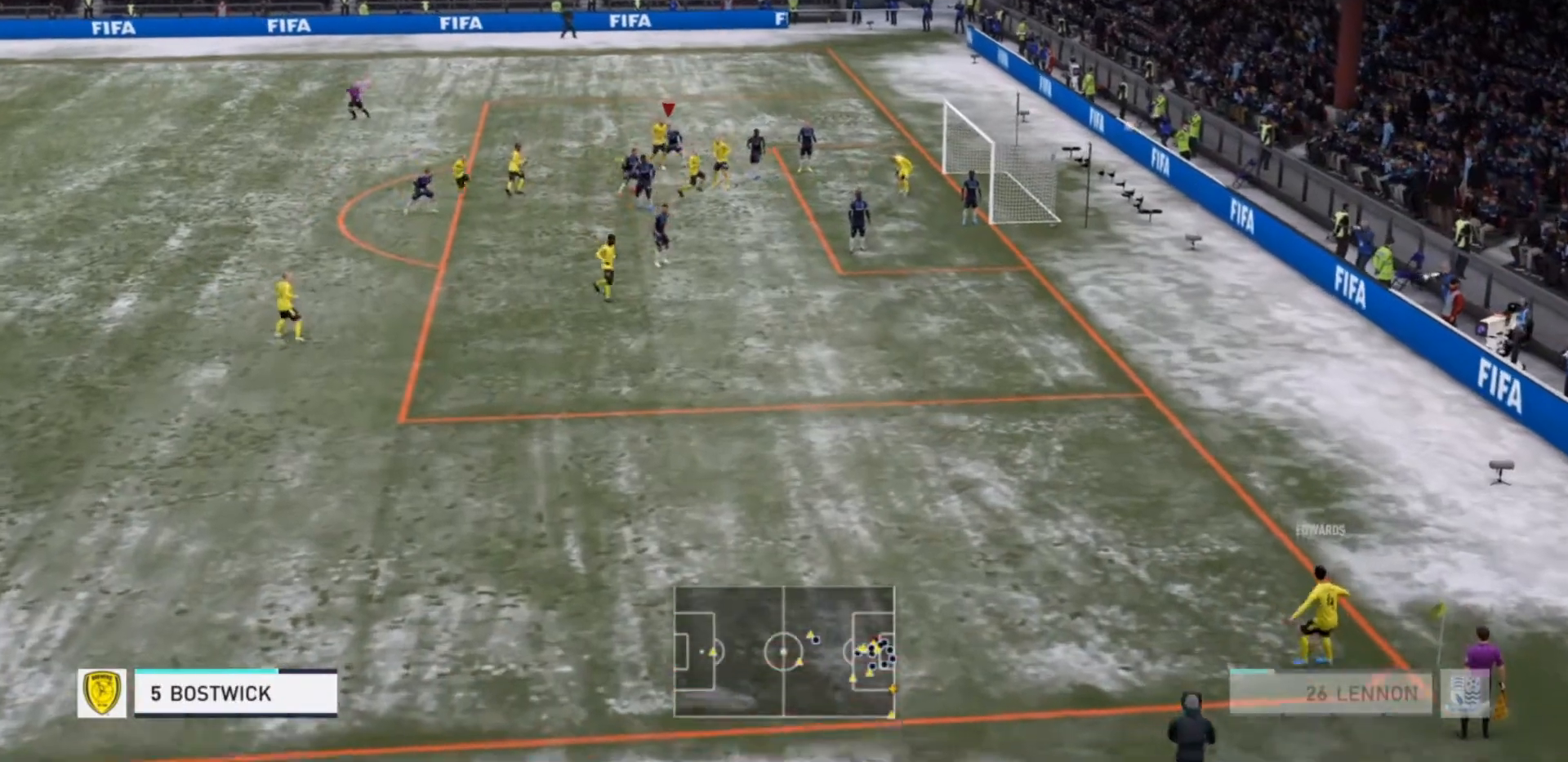
{"buttons": [], "left_stick": "center", "right_stick": "center", "events": []}
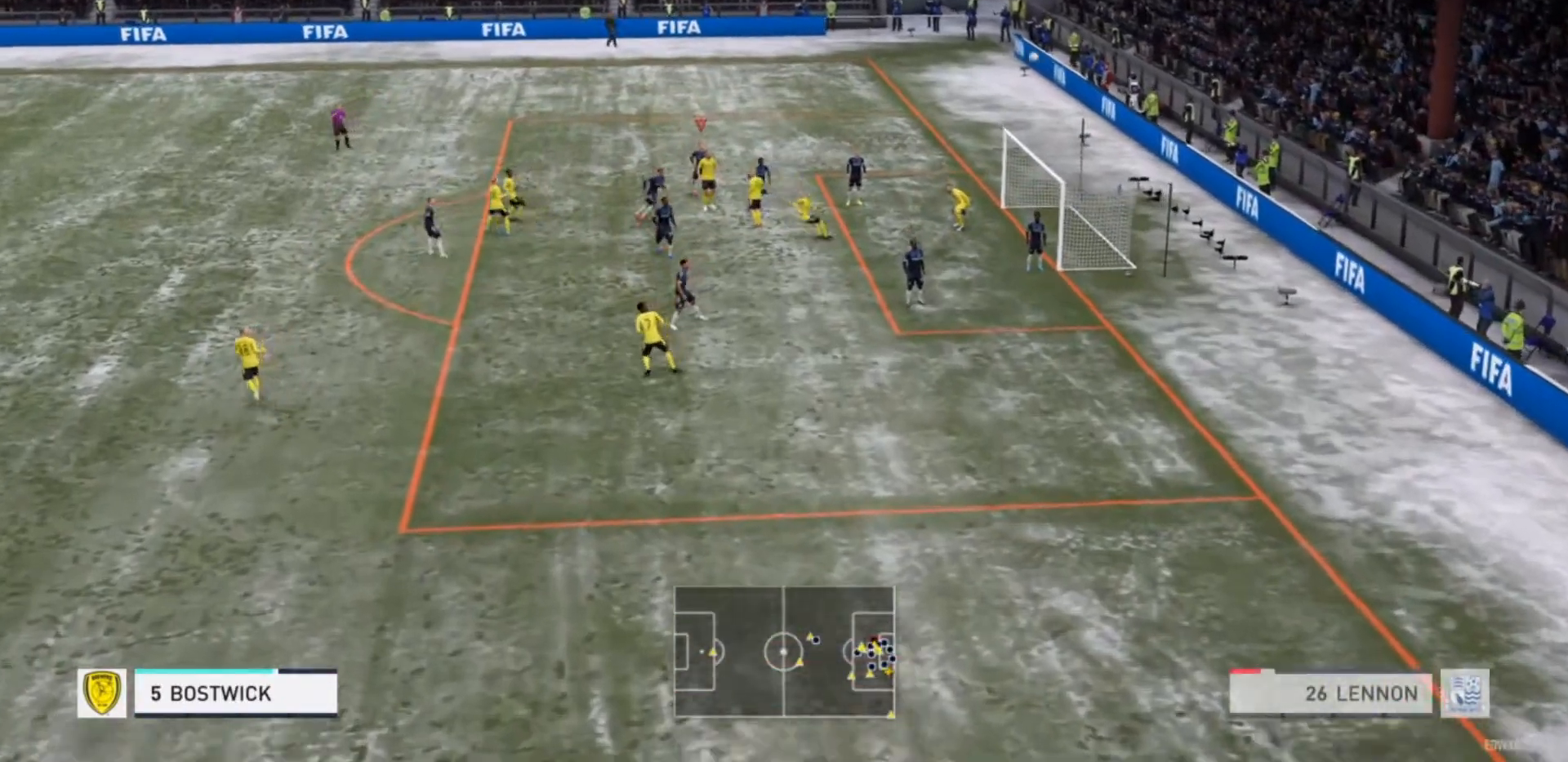
{"buttons": [], "left_stick": "down-left", "right_stick": "center", "events": [[100, "SQUARE", "down"], [100, "left_stick", "down-left"], [267, "SQUARE", "up"]]}
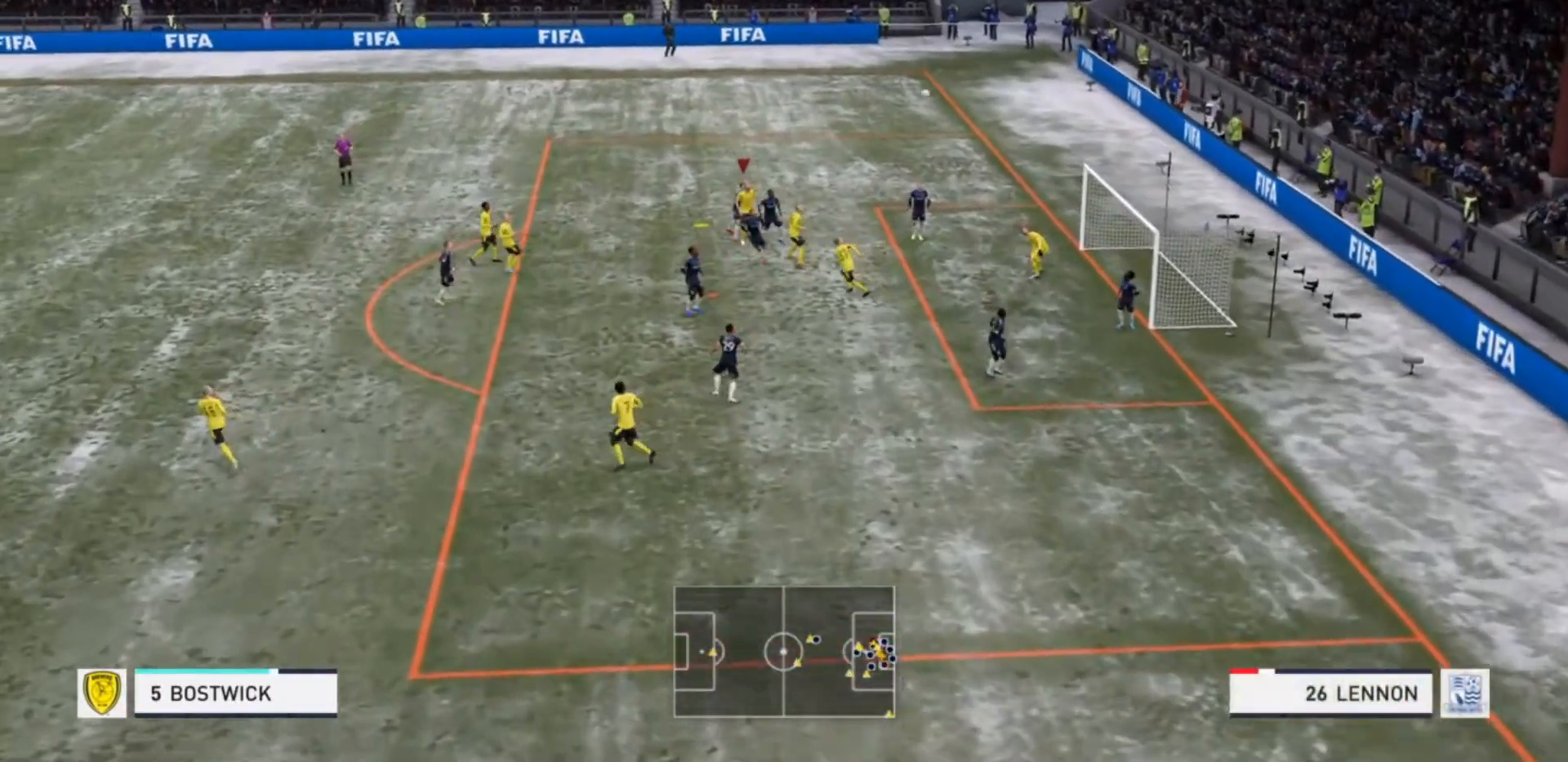
{"buttons": [], "left_stick": "down-left", "right_stick": "center", "events": []}
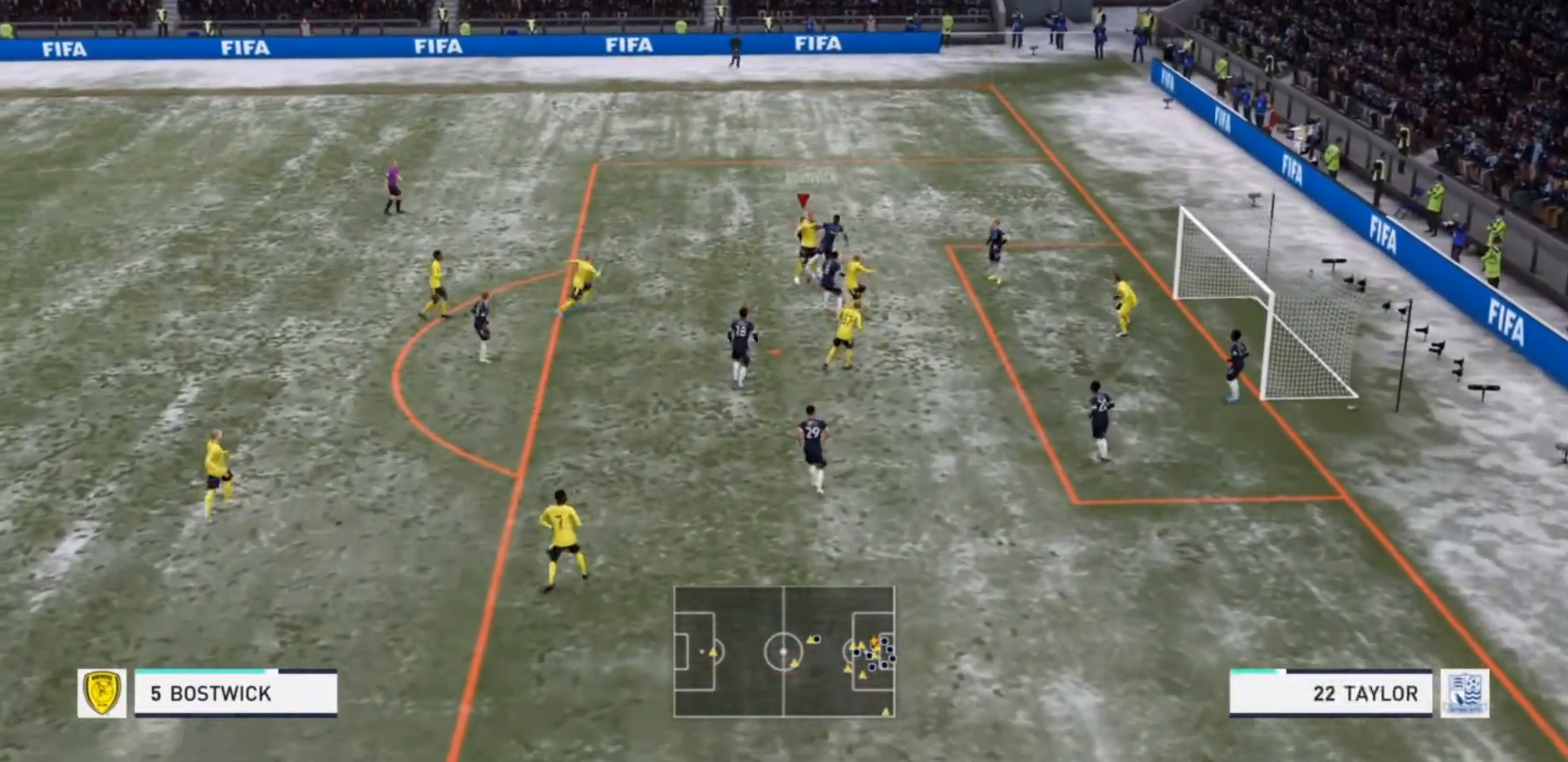
{"buttons": [], "left_stick": "down-left", "right_stick": "center", "events": []}
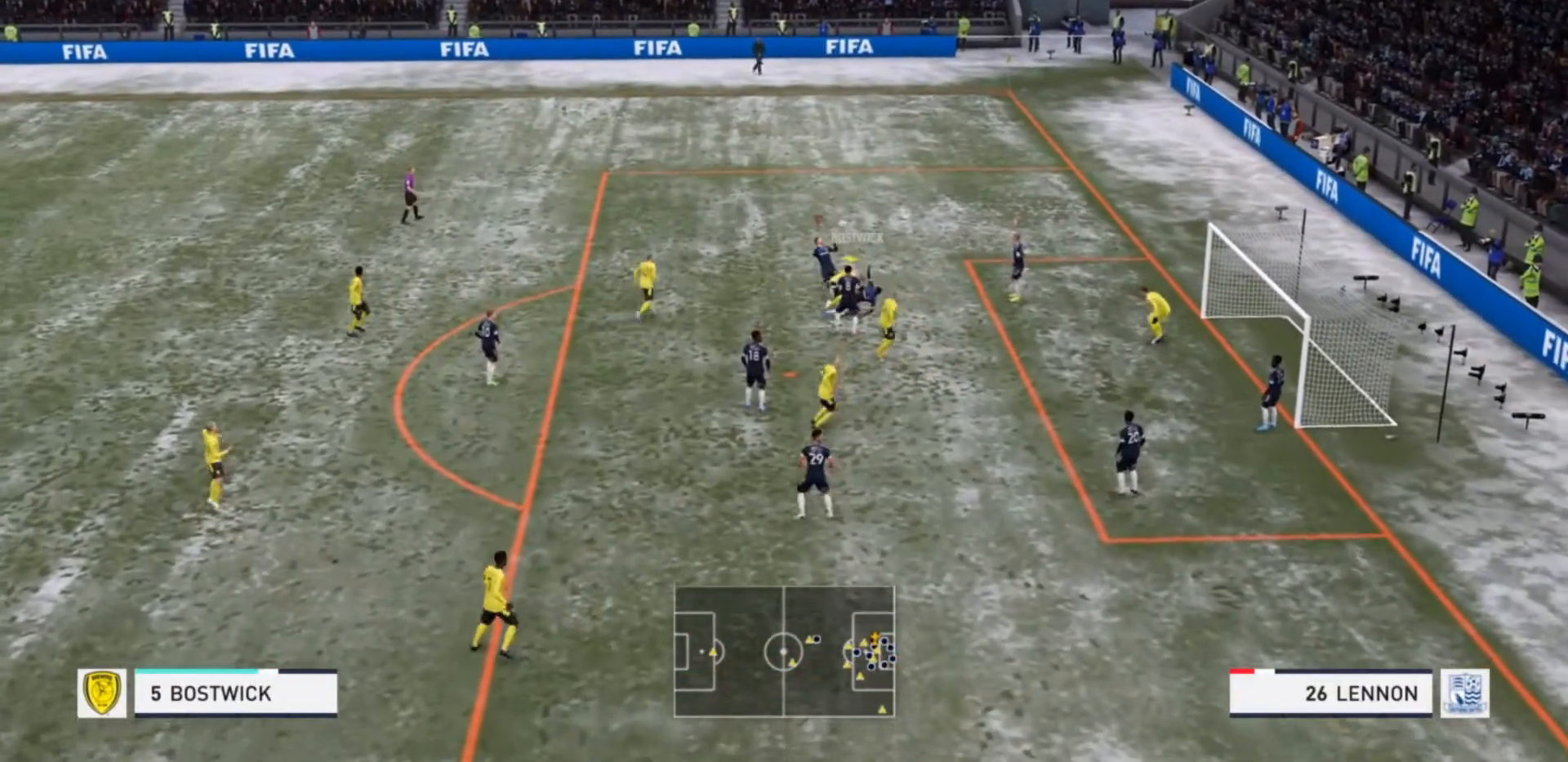
{"buttons": ["R2"], "left_stick": "up-left", "right_stick": "center", "events": [[267, "left_stick", "up-left"], [433, "R2", "down"]]}
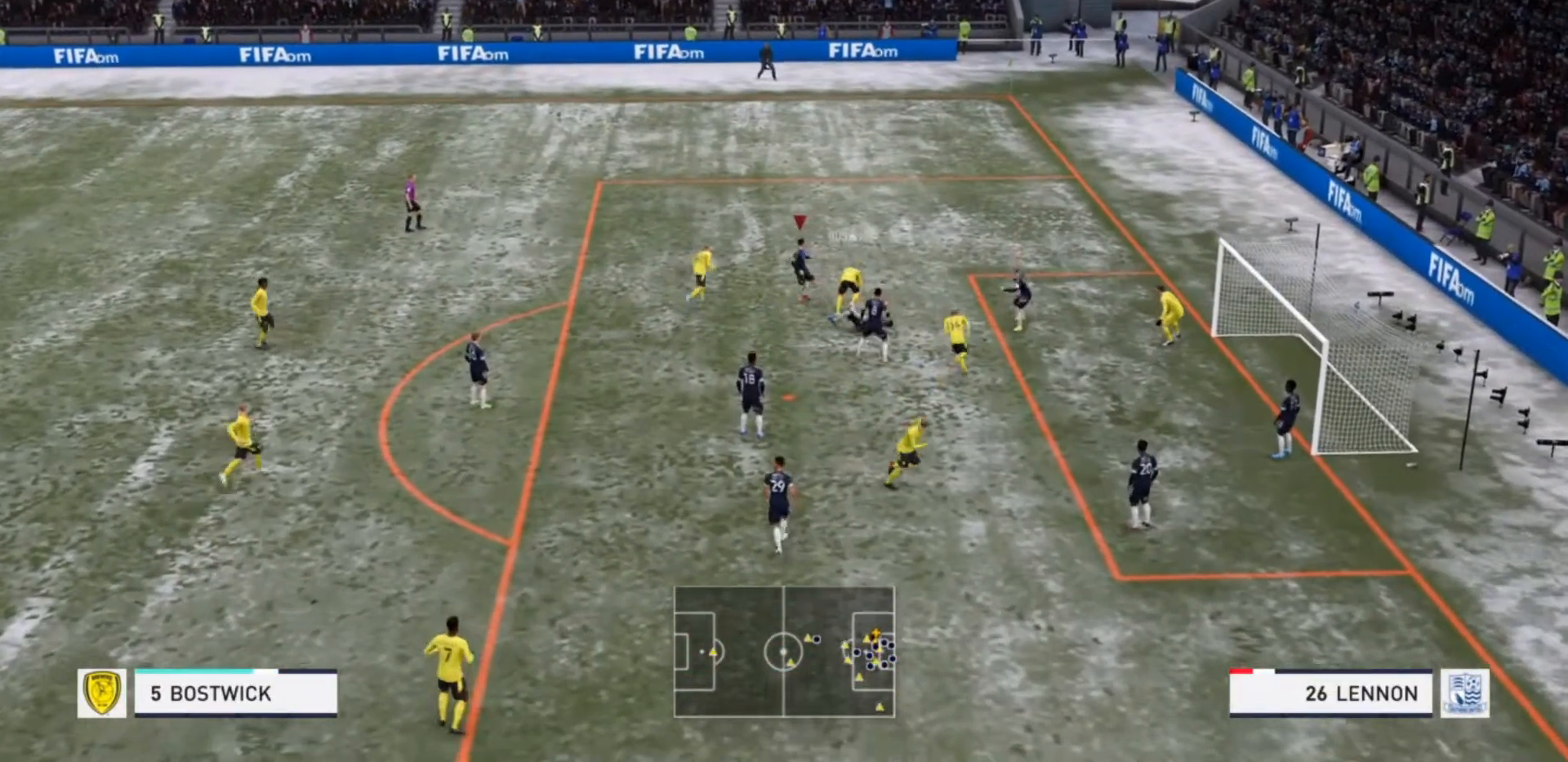
{"buttons": ["R2"], "left_stick": "up", "right_stick": "center", "events": [[67, "left_stick", "up"]]}
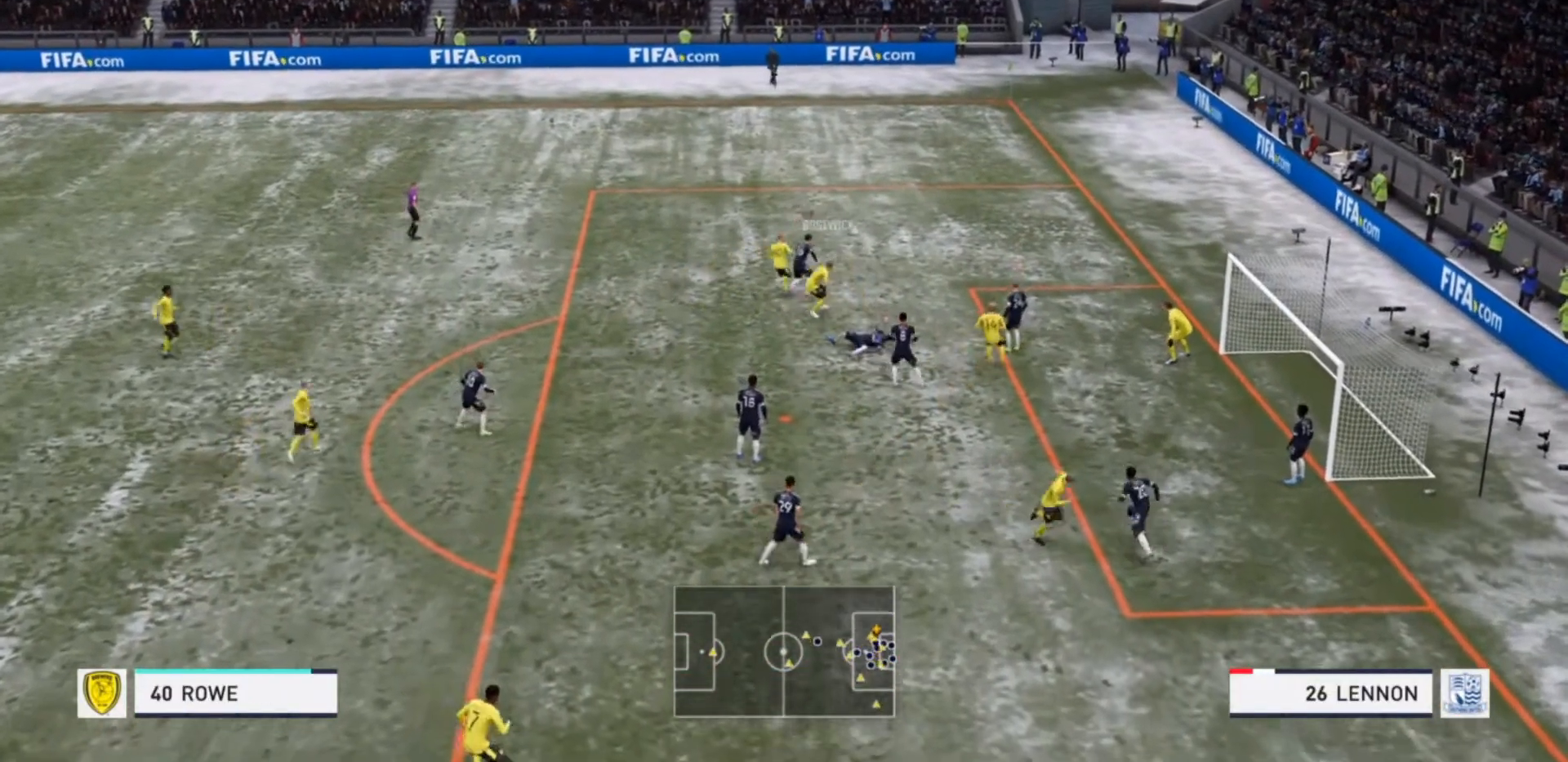
{"buttons": ["R2"], "left_stick": "up", "right_stick": "center", "events": []}
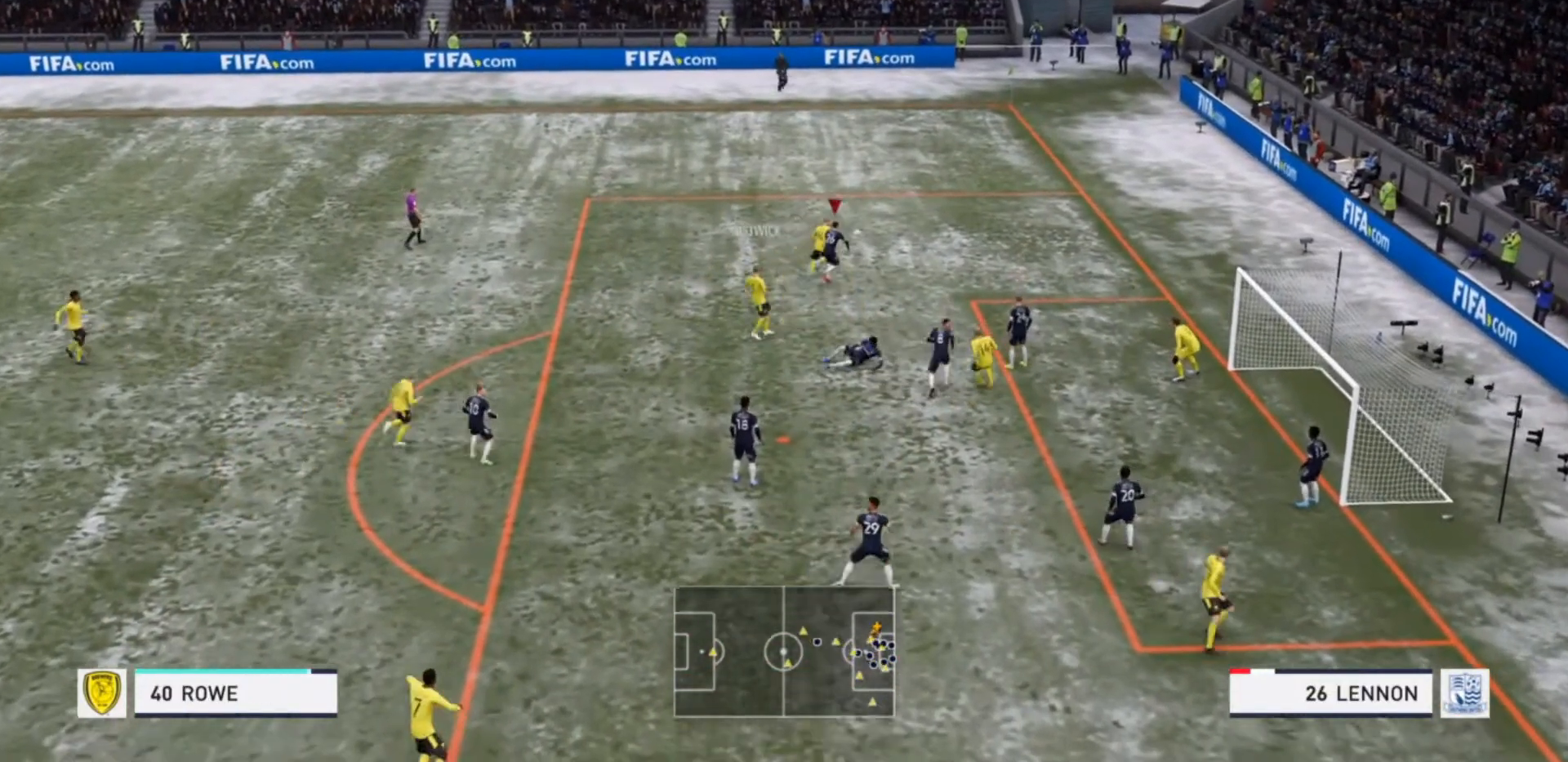
{"buttons": ["L2", "R2"], "left_stick": "up", "right_stick": "center", "events": [[433, "L2", "down"]]}
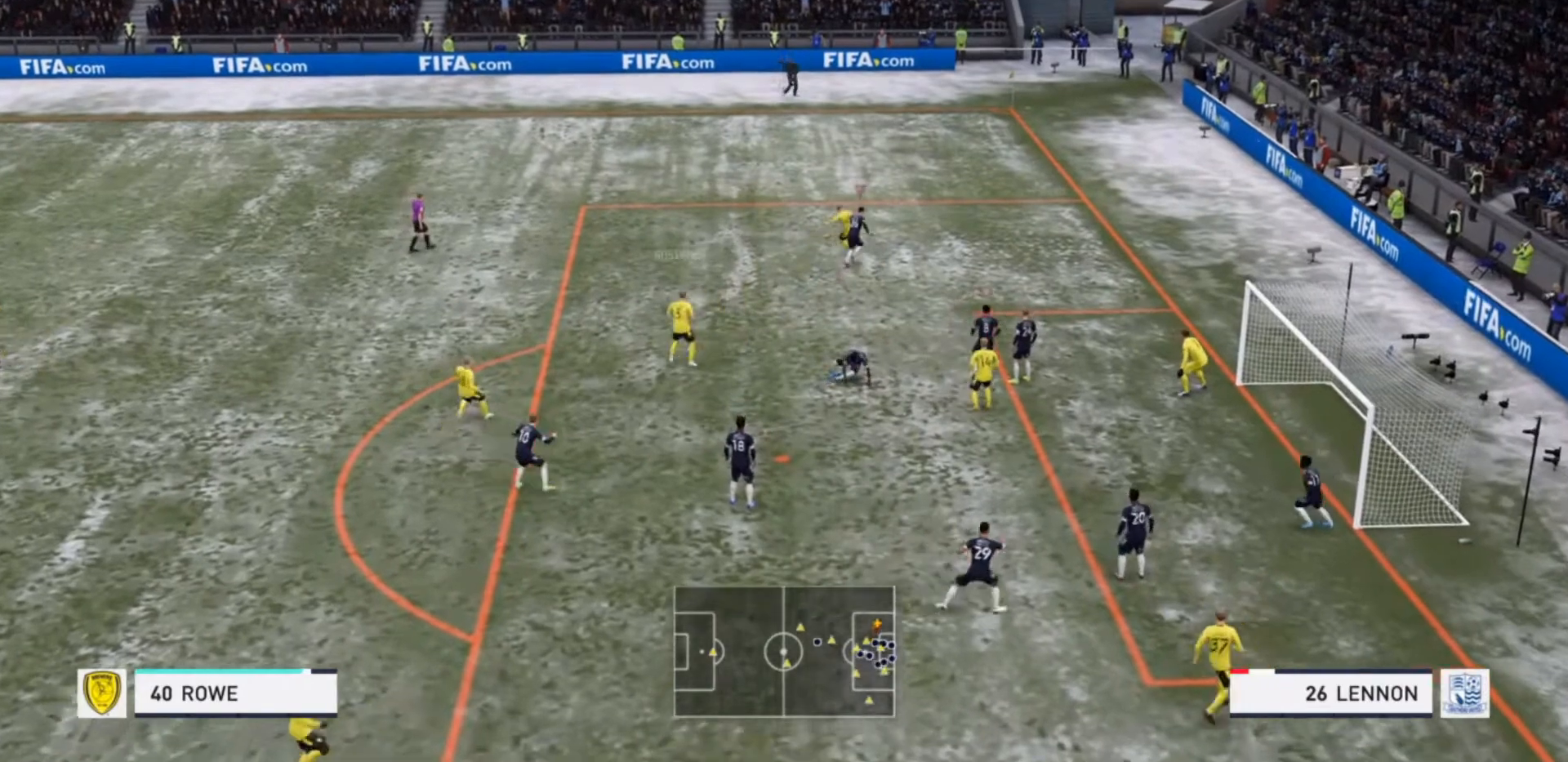
{"buttons": ["L2", "R2"], "left_stick": "up-left", "right_stick": "center", "events": [[233, "left_stick", "up-left"]]}
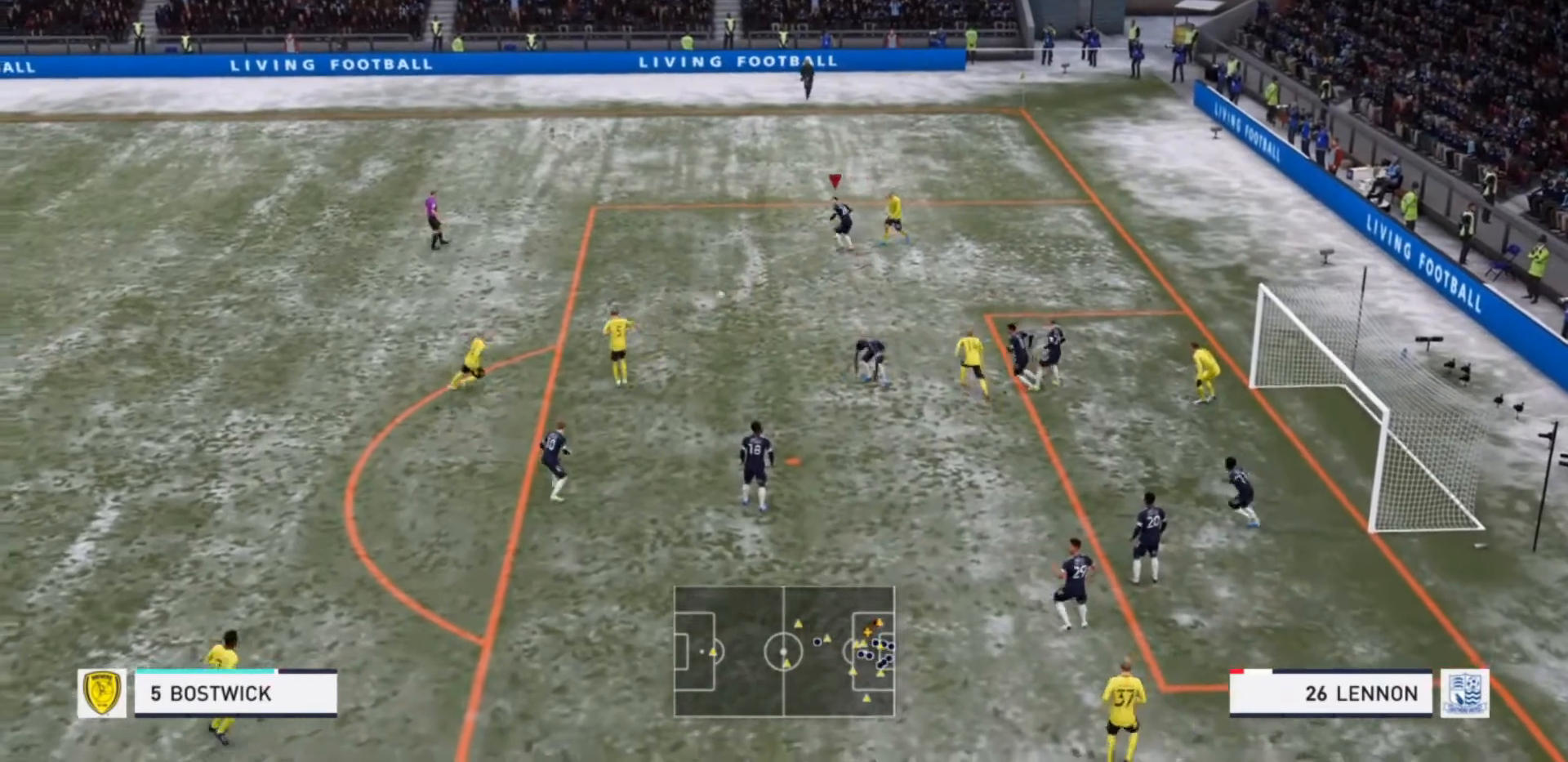
{"buttons": ["R2"], "left_stick": "left", "right_stick": "center", "events": [[33, "left_stick", "left"], [200, "L2", "up"], [200, "R2", "up"], [233, "L1", "down"], [233, "left_stick", "up-left"], [267, "R2", "down"], [300, "L1", "up"], [433, "left_stick", "left"], [433, "right_stick", "left"], [500, "right_stick", "center"]]}
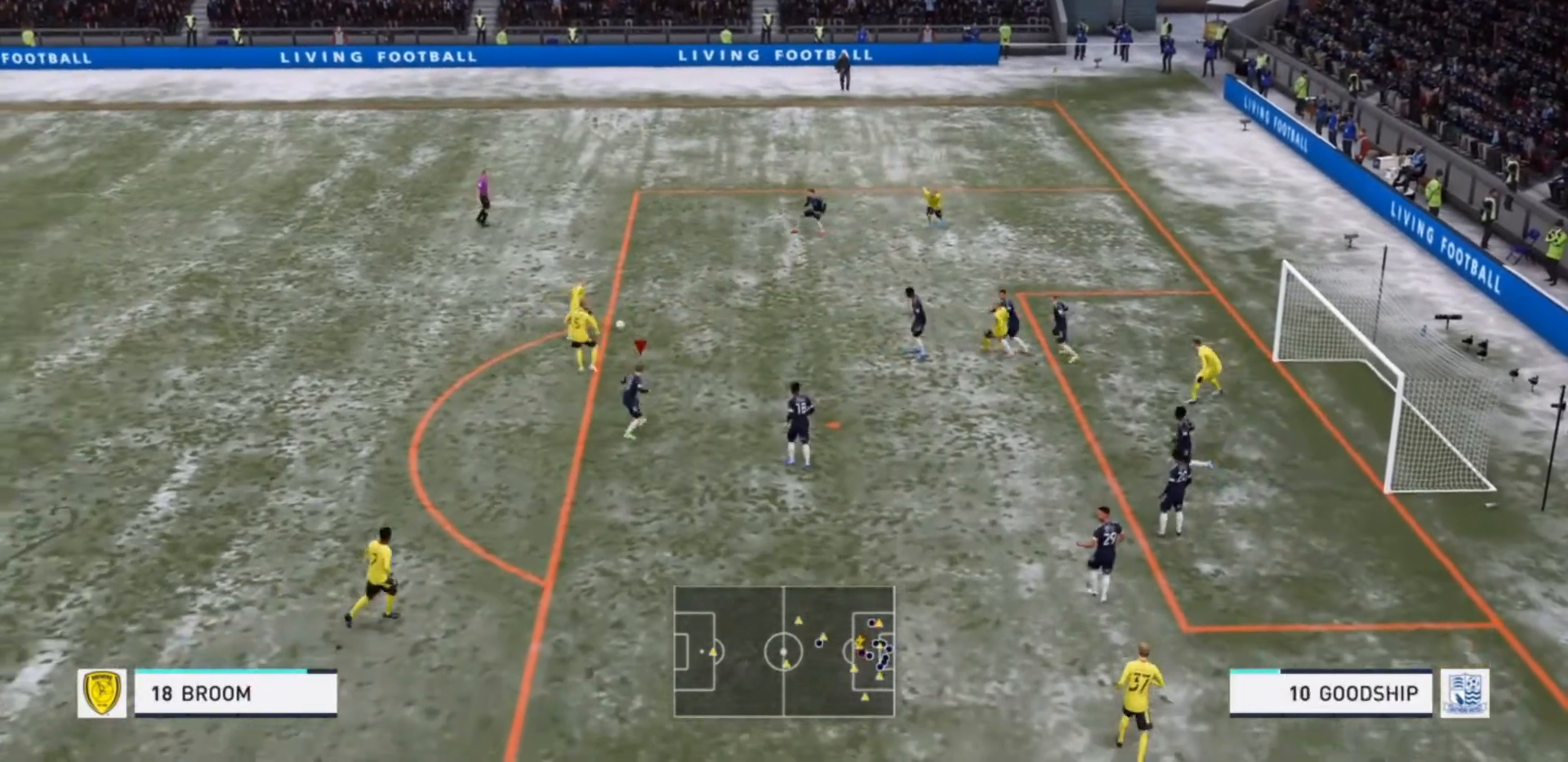
{"buttons": ["L2", "R2"], "left_stick": "left", "right_stick": "center", "events": [[133, "L2", "down"]]}
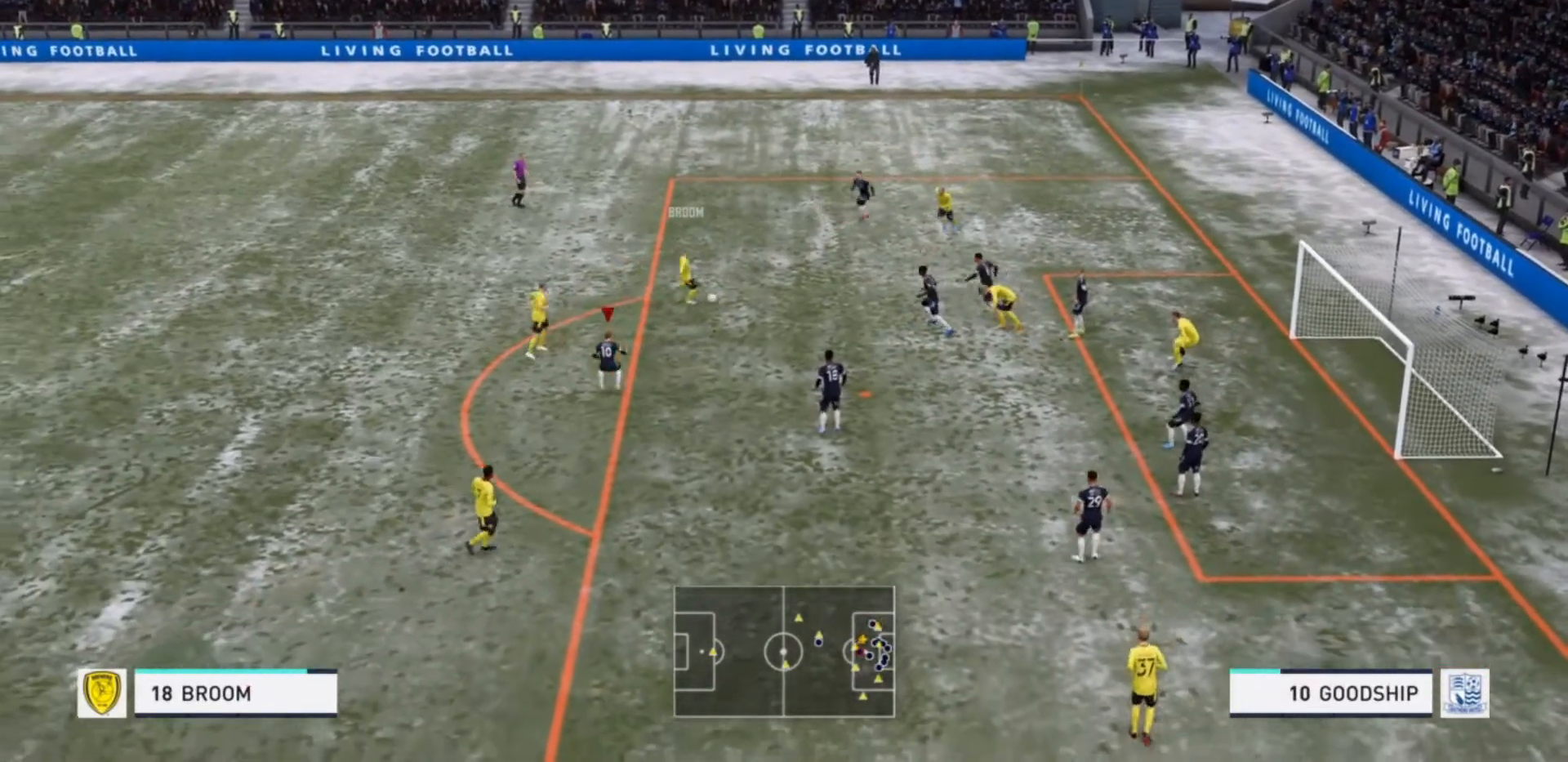
{"buttons": ["R2"], "left_stick": "down", "right_stick": "left", "events": [[133, "left_stick", "up-right"], [300, "L2", "up"], [333, "L1", "down"], [333, "R2", "up"], [367, "left_stick", "down"], [433, "L1", "up"], [433, "R2", "down"], [433, "right_stick", "left"]]}
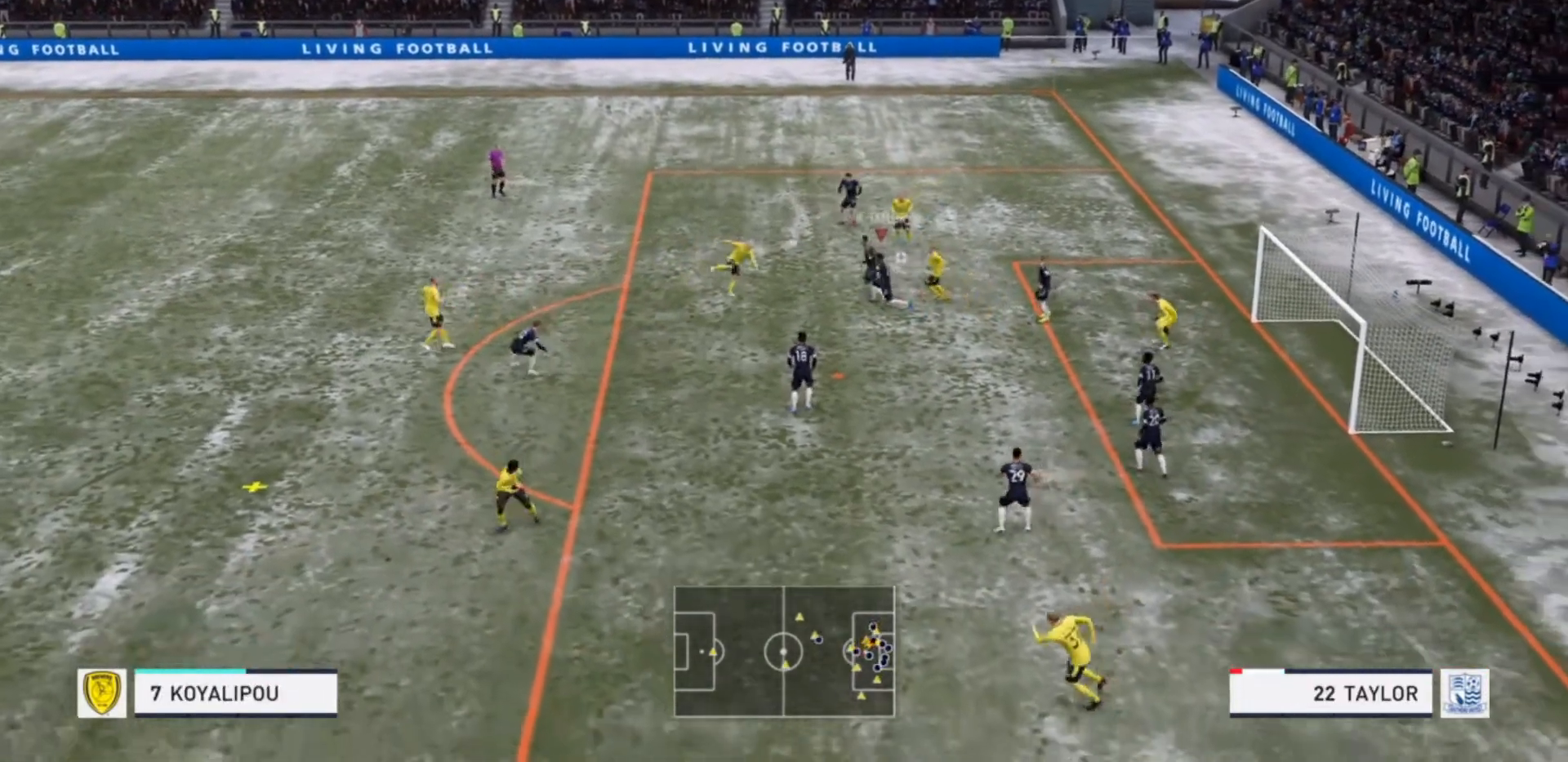
{"buttons": ["R2"], "left_stick": "left", "right_stick": "center", "events": [[33, "left_stick", "down-left"], [33, "right_stick", "center"], [333, "left_stick", "left"]]}
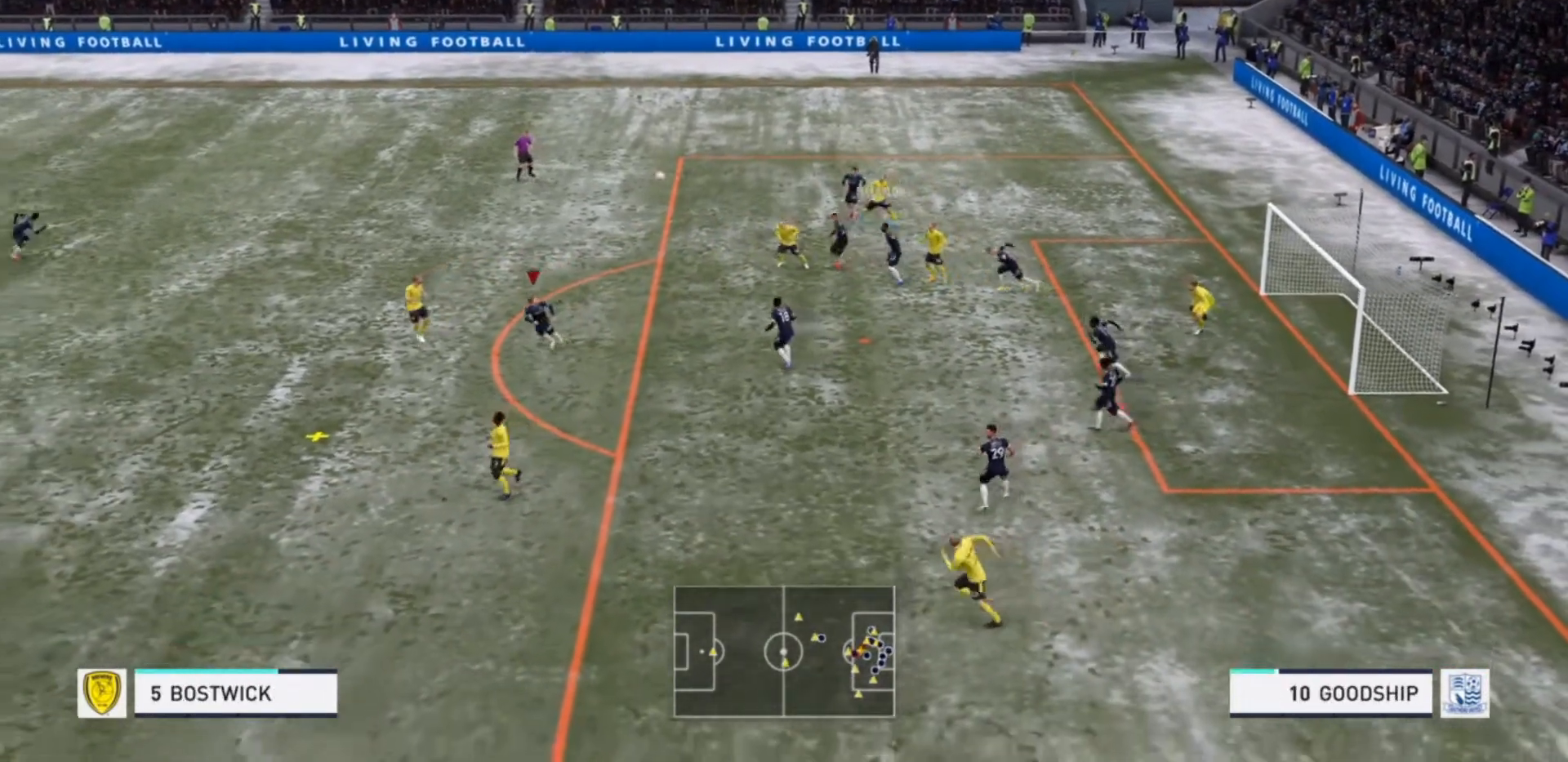
{"buttons": ["R2"], "left_stick": "down-left", "right_stick": "center", "events": [[133, "left_stick", "down-left"]]}
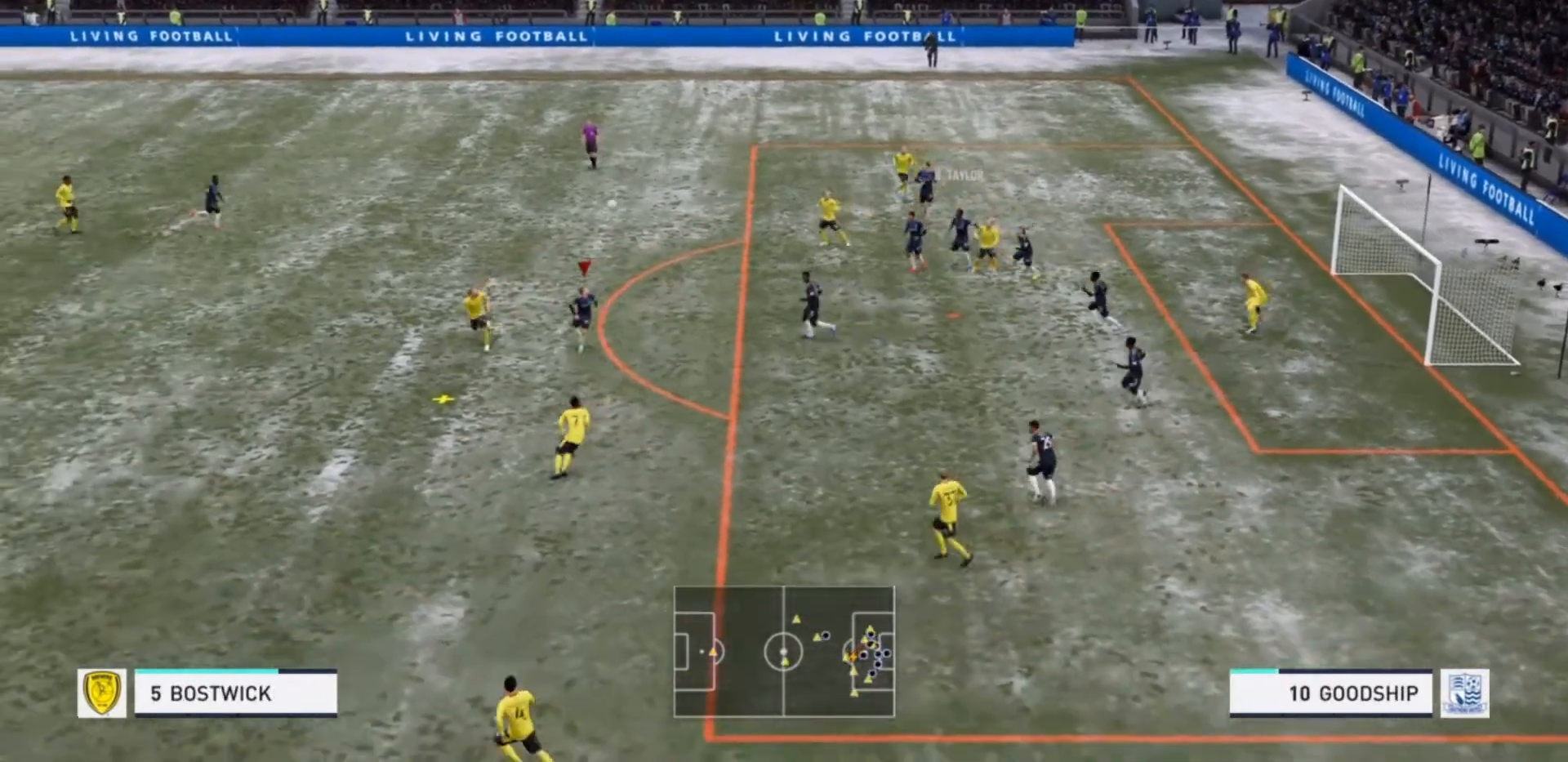
{"buttons": ["R2"], "left_stick": "down-left", "right_stick": "center", "events": [[233, "CIRCLE", "down"], [367, "CIRCLE", "up"]]}
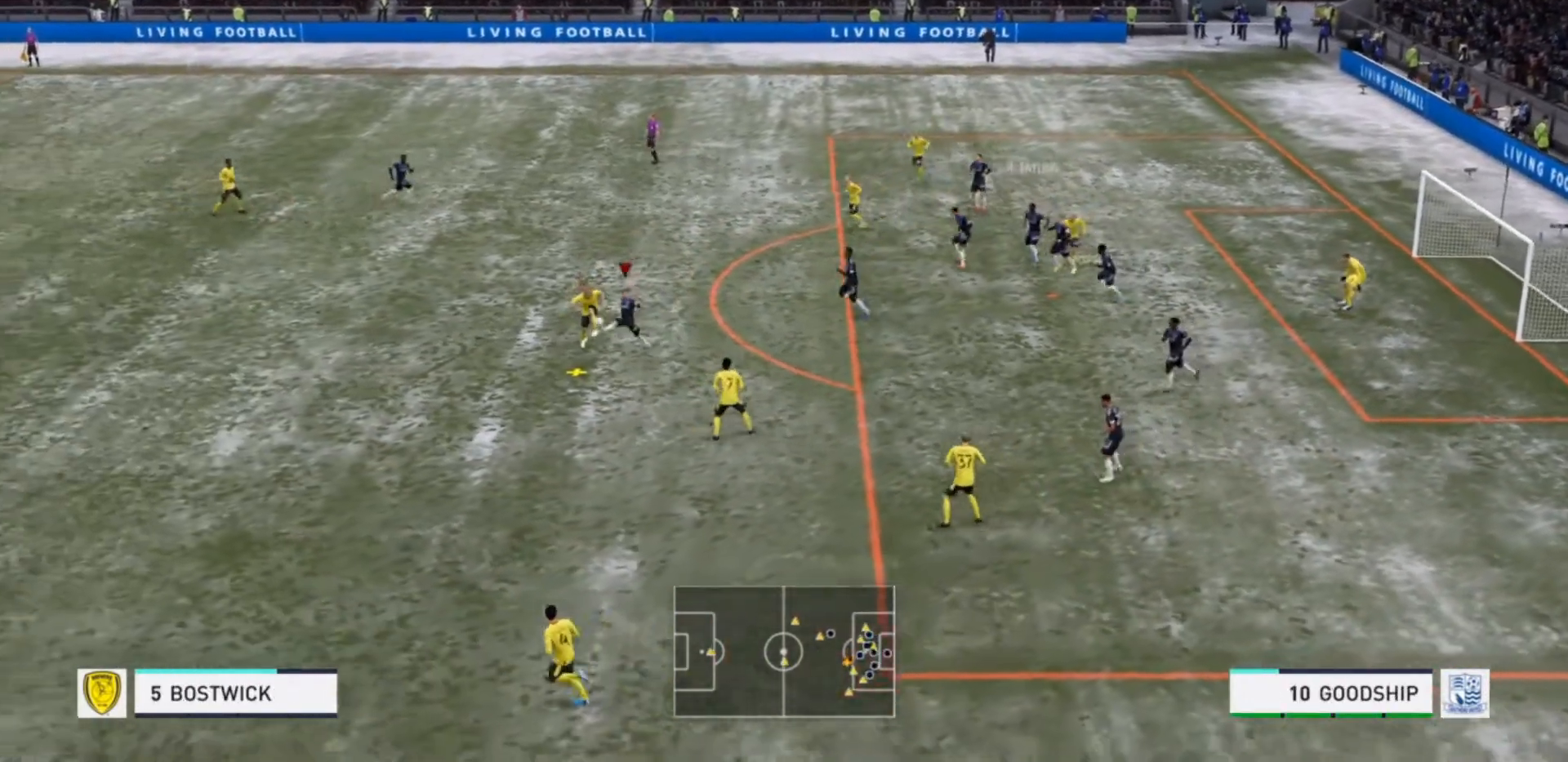
{"buttons": ["R2"], "left_stick": "down-left", "right_stick": "center", "events": [[133, "R2", "up"], [200, "R2", "down"]]}
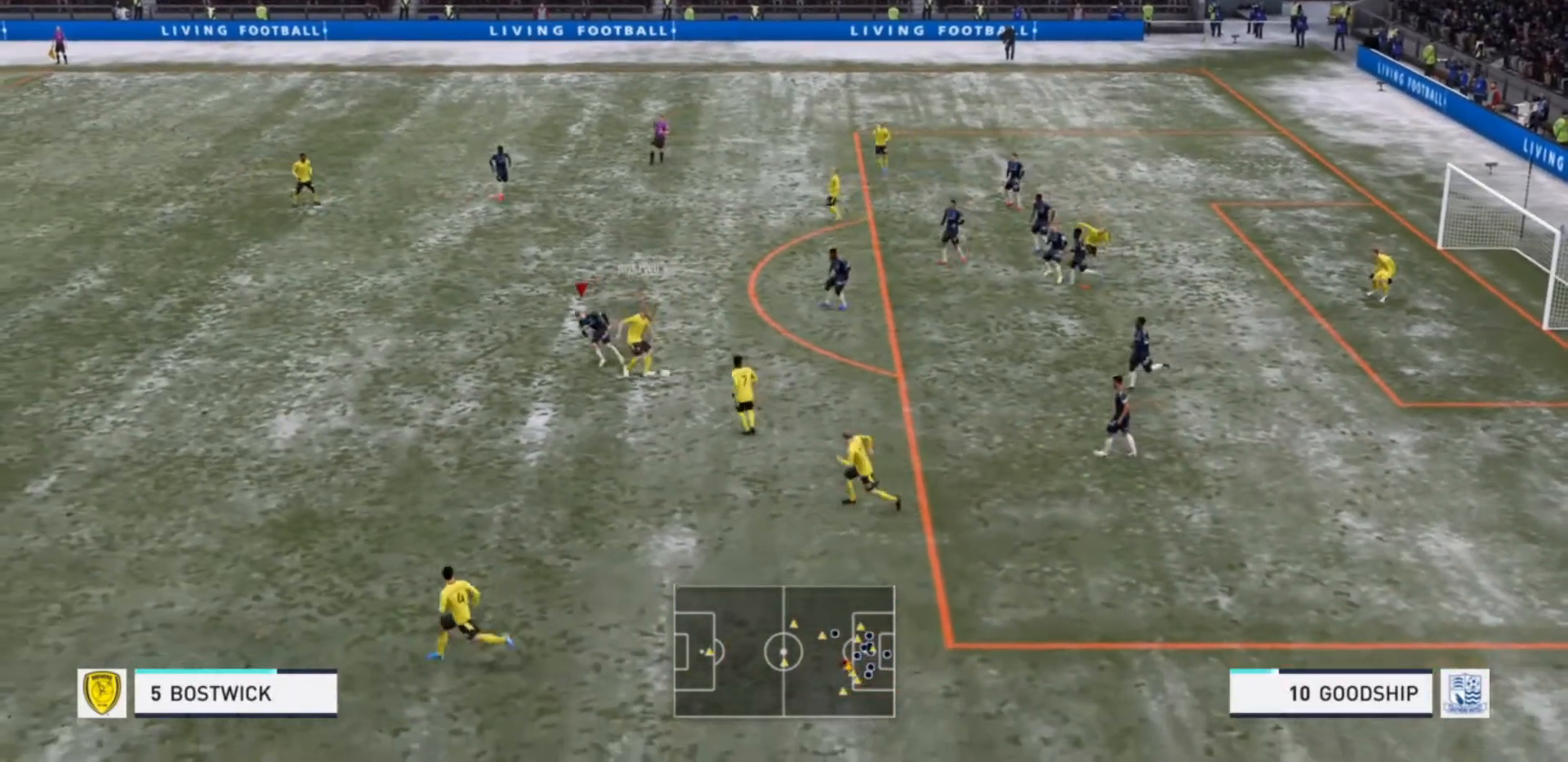
{"buttons": ["R2"], "left_stick": "down", "right_stick": "center", "events": [[200, "left_stick", "down"]]}